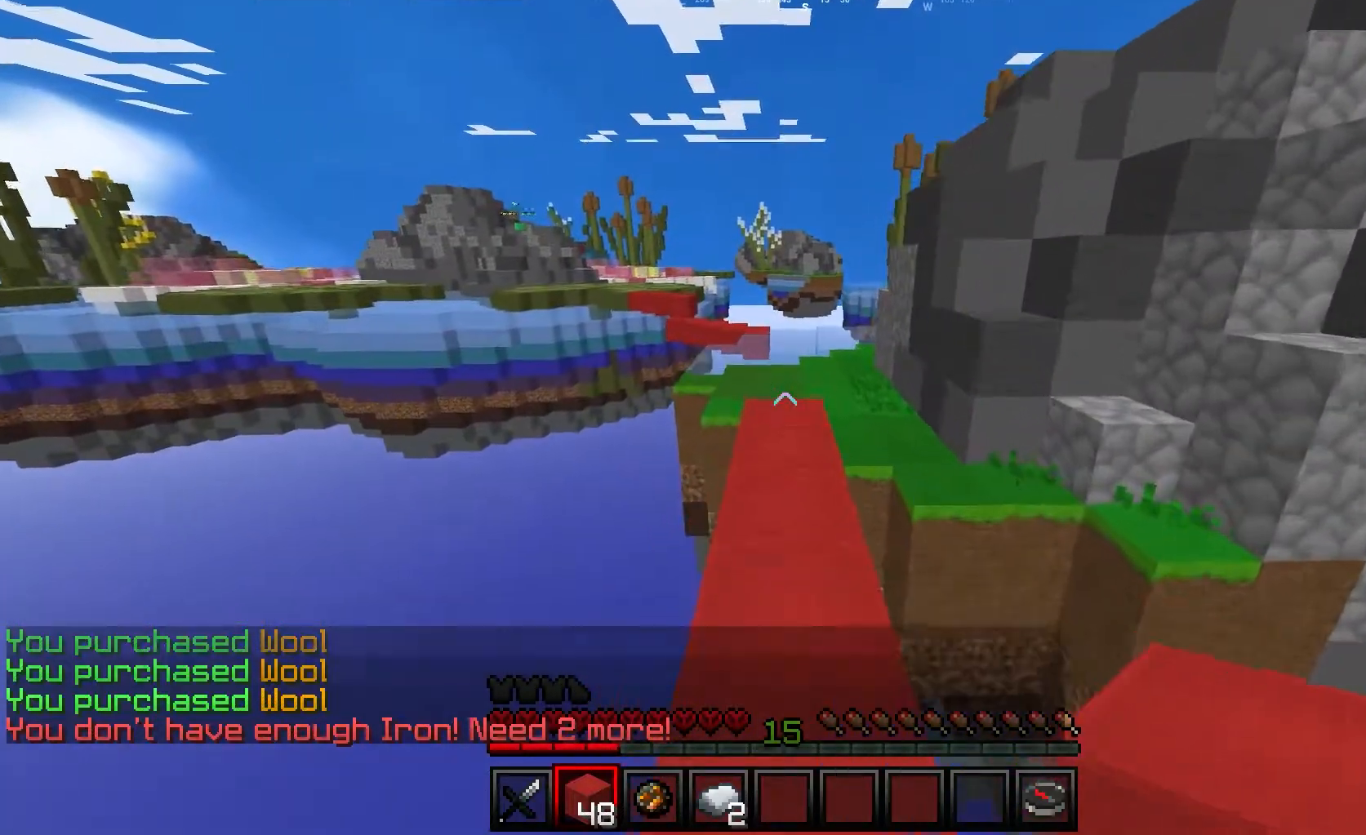
Gameplay with keyboard and mouse; each line is a JSON object with the keys and mouse buttons held at the frame after it. "events" lists presses ("down") and releases ("up") of "a", "d", "s", "w", "mouse_left" and "mouse_right" between this image and that frame as [ms after this image, input, new state], when the widget could be followed in between. "mouse_left", "mouse_right" = the "left", "right" buttons of the "mouse" list. No other keys are recorded. Fast repeated clicks can show as one long hold. Mouse movement is not recorded.
{"keys": ["a", "w"], "mouse": [], "events": [[33, "a", "down"], [50, "d", "up"], [133, "a", "up"], [150, "d", "down"], [250, "a", "down"], [267, "d", "up"], [383, "d", "down"], [483, "d", "up"]]}
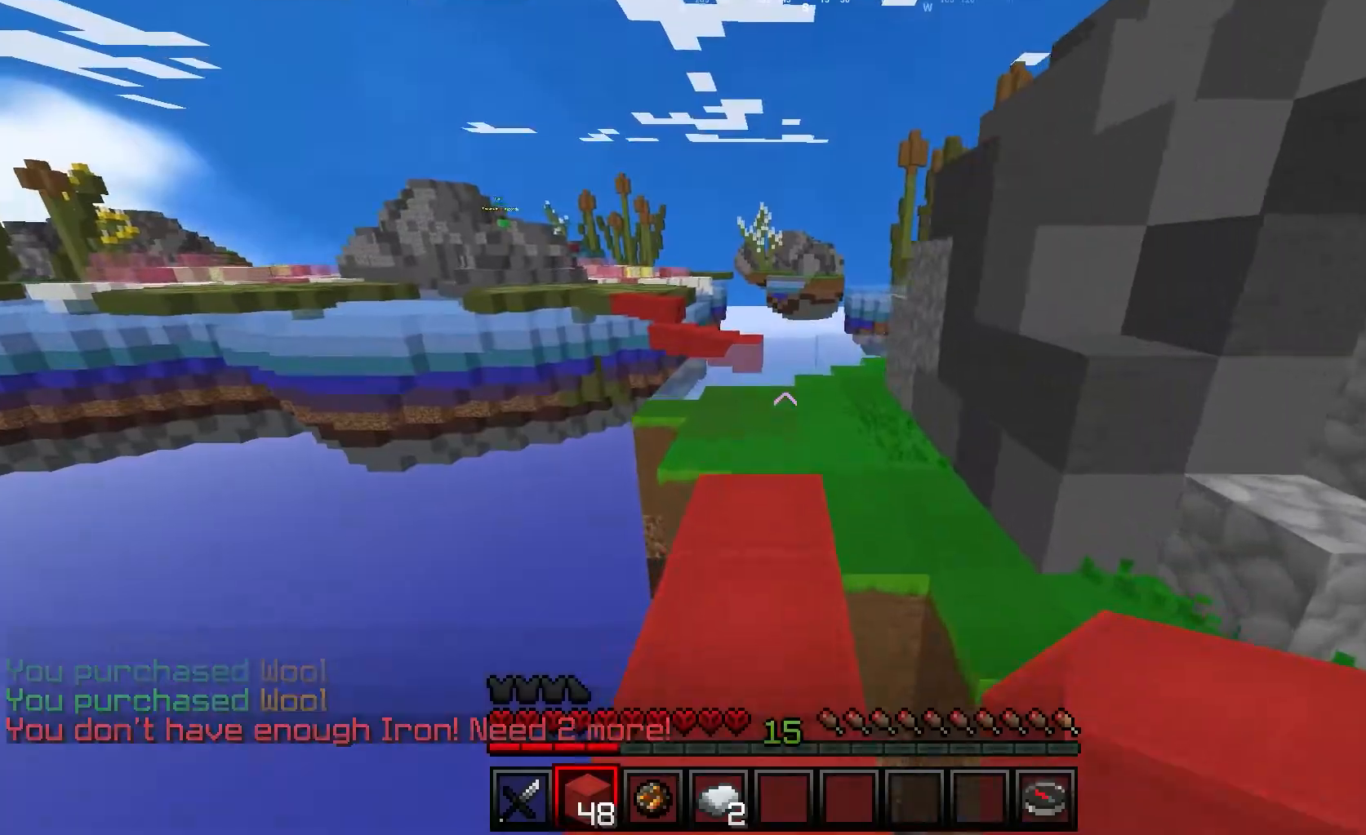
{"keys": ["w"], "mouse": [], "events": [[50, "a", "up"], [117, "d", "down"], [150, "d", "up"]]}
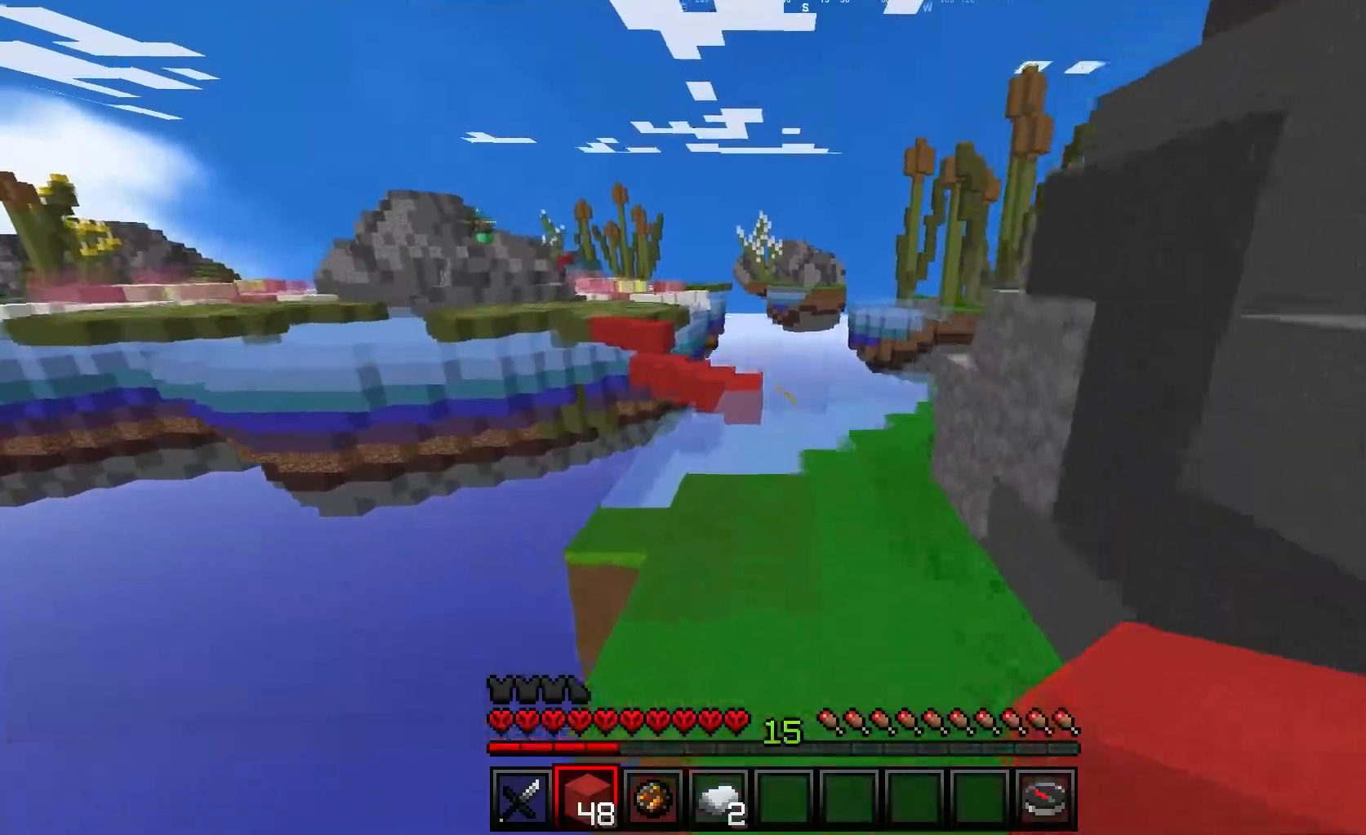
{"keys": ["w"], "mouse": [], "events": [[400, "d", "down"], [450, "d", "up"]]}
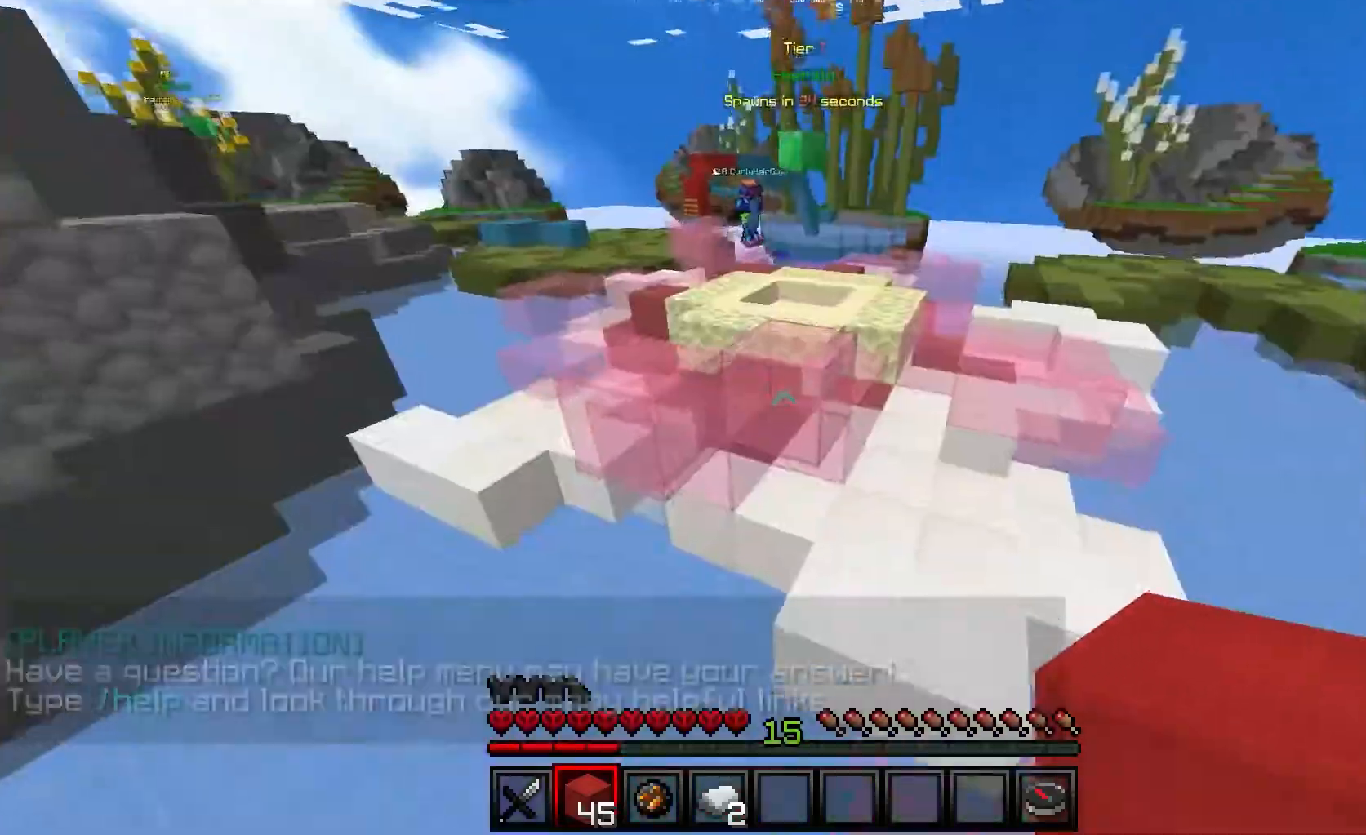
{"keys": ["w"], "mouse": [], "events": []}
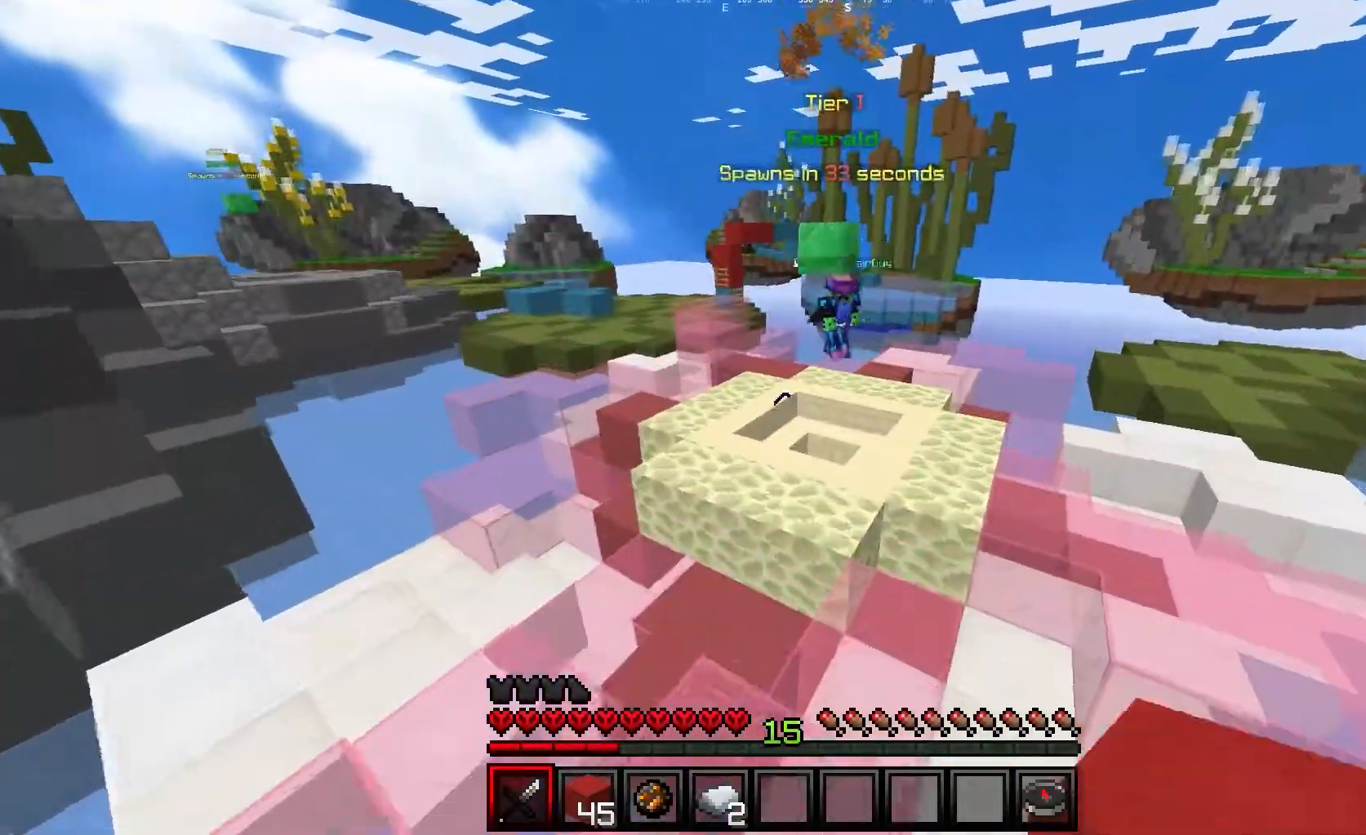
{"keys": ["w"], "mouse": [], "events": []}
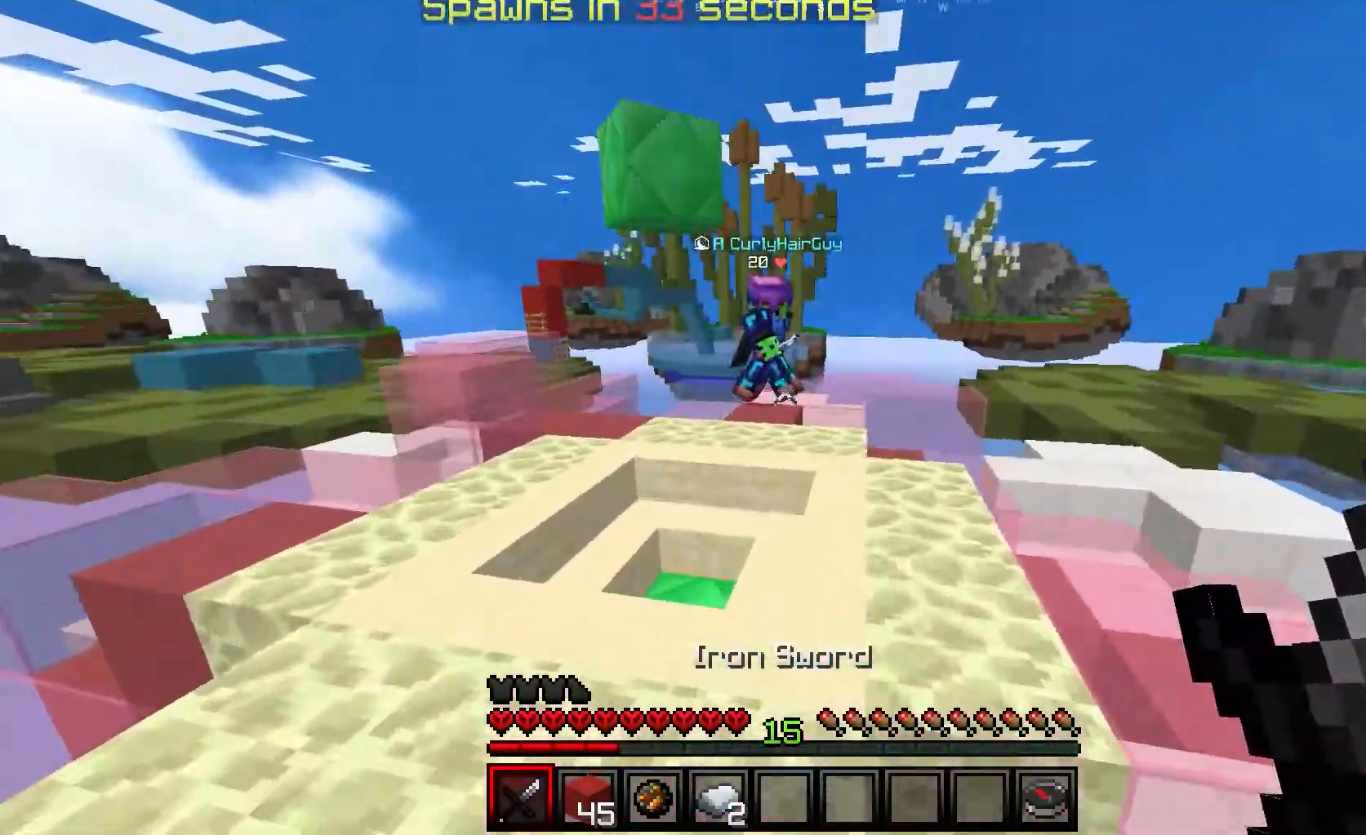
{"keys": ["w"], "mouse": [], "events": []}
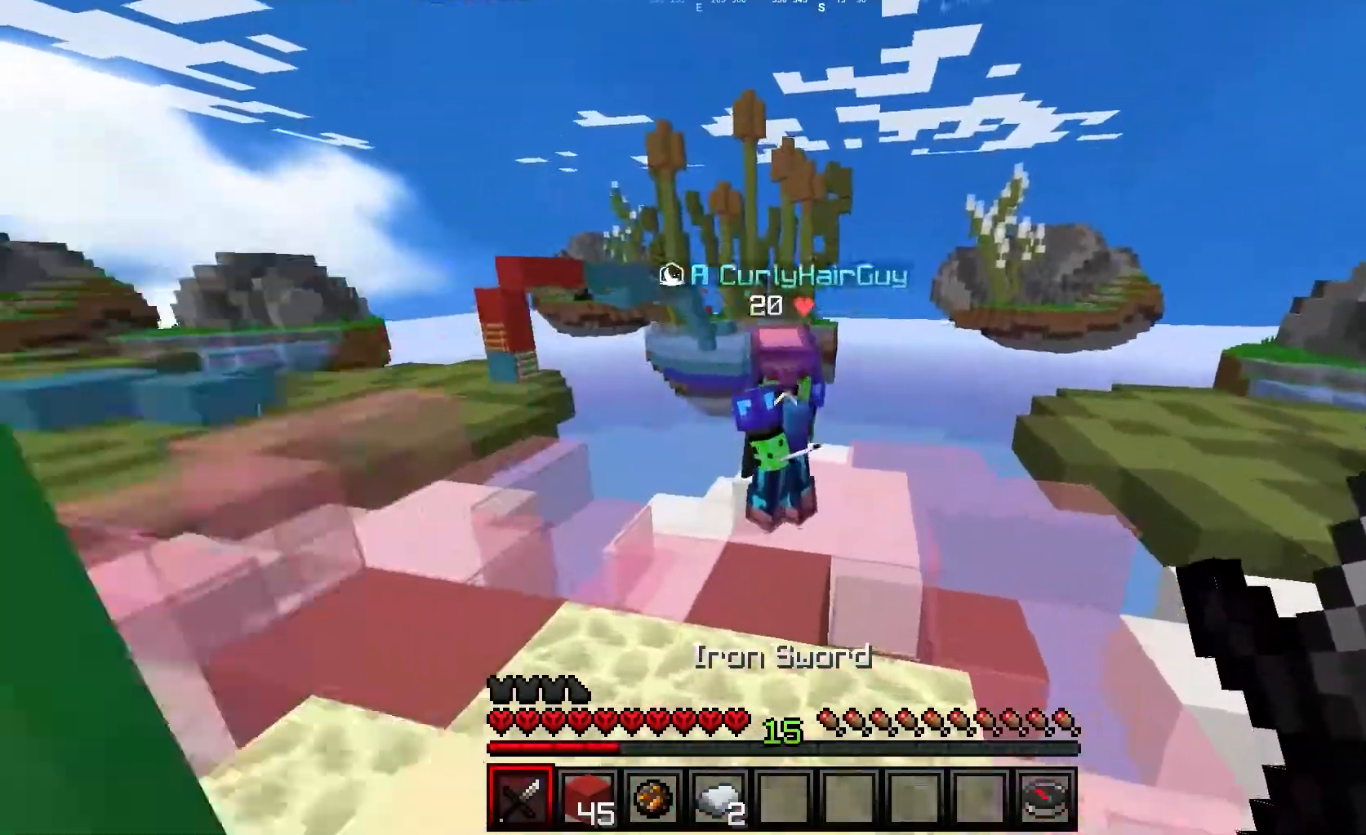
{"keys": ["w"], "mouse": ["left"], "events": [[17, "mouse_left", "down"]]}
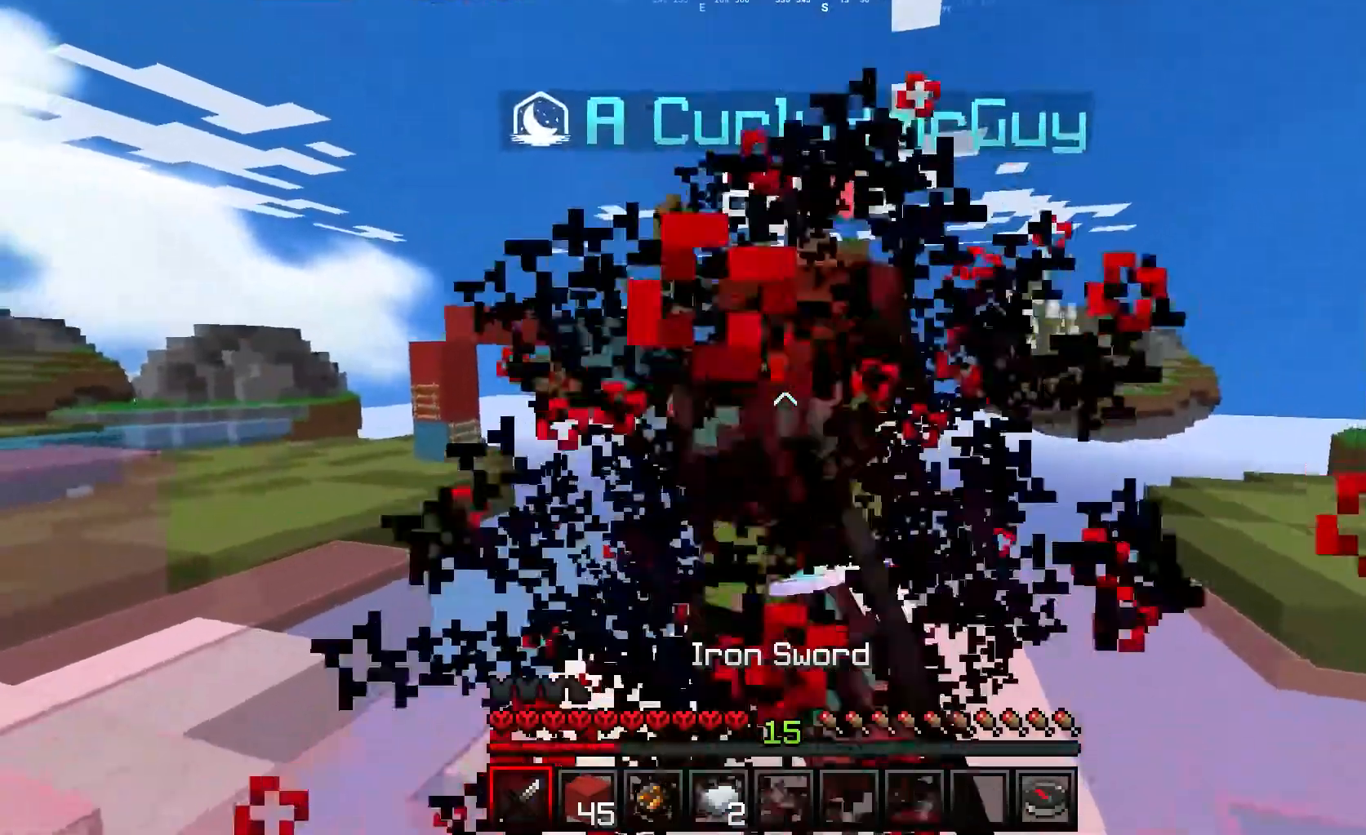
{"keys": ["w"], "mouse": ["left"], "events": []}
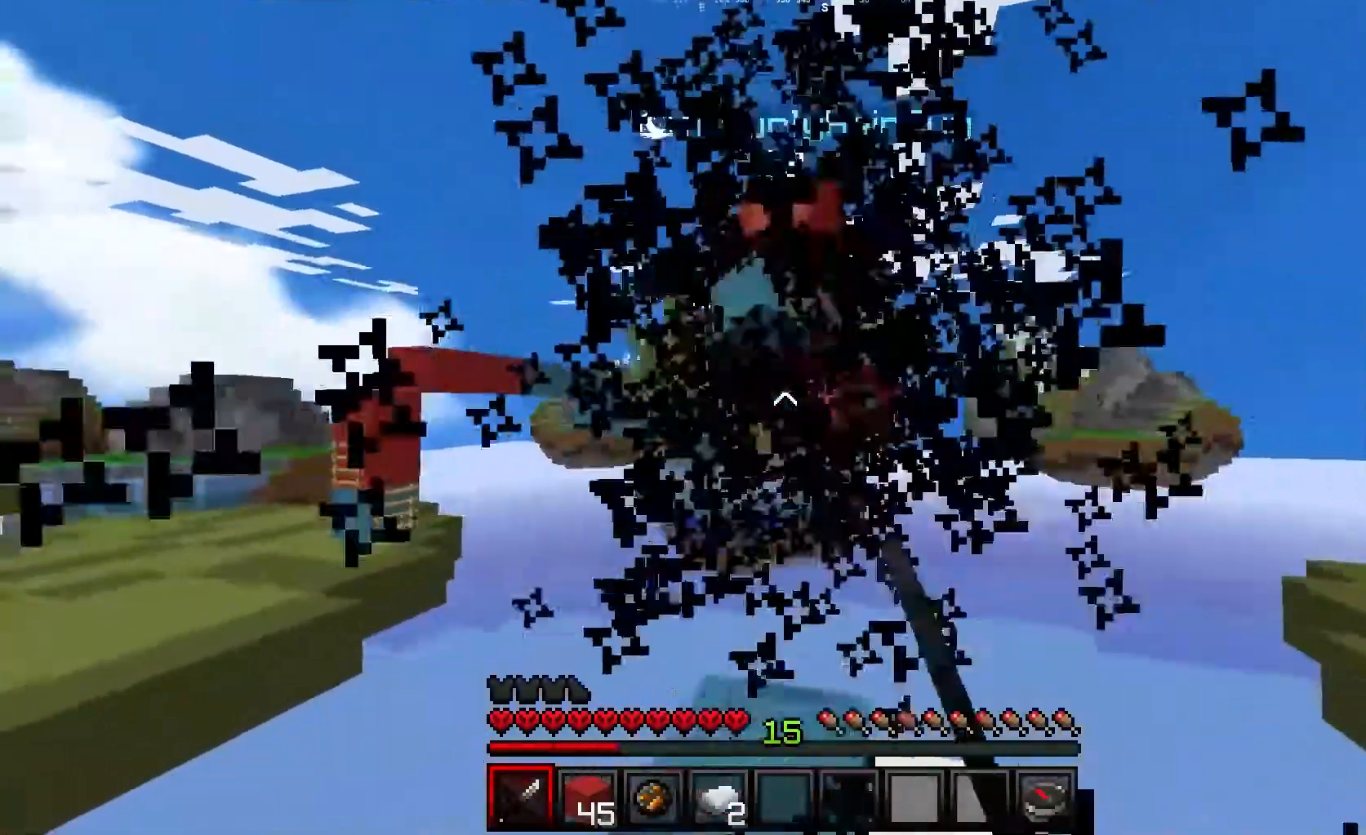
{"keys": [], "mouse": [], "events": [[283, "w", "up"], [467, "mouse_left", "up"]]}
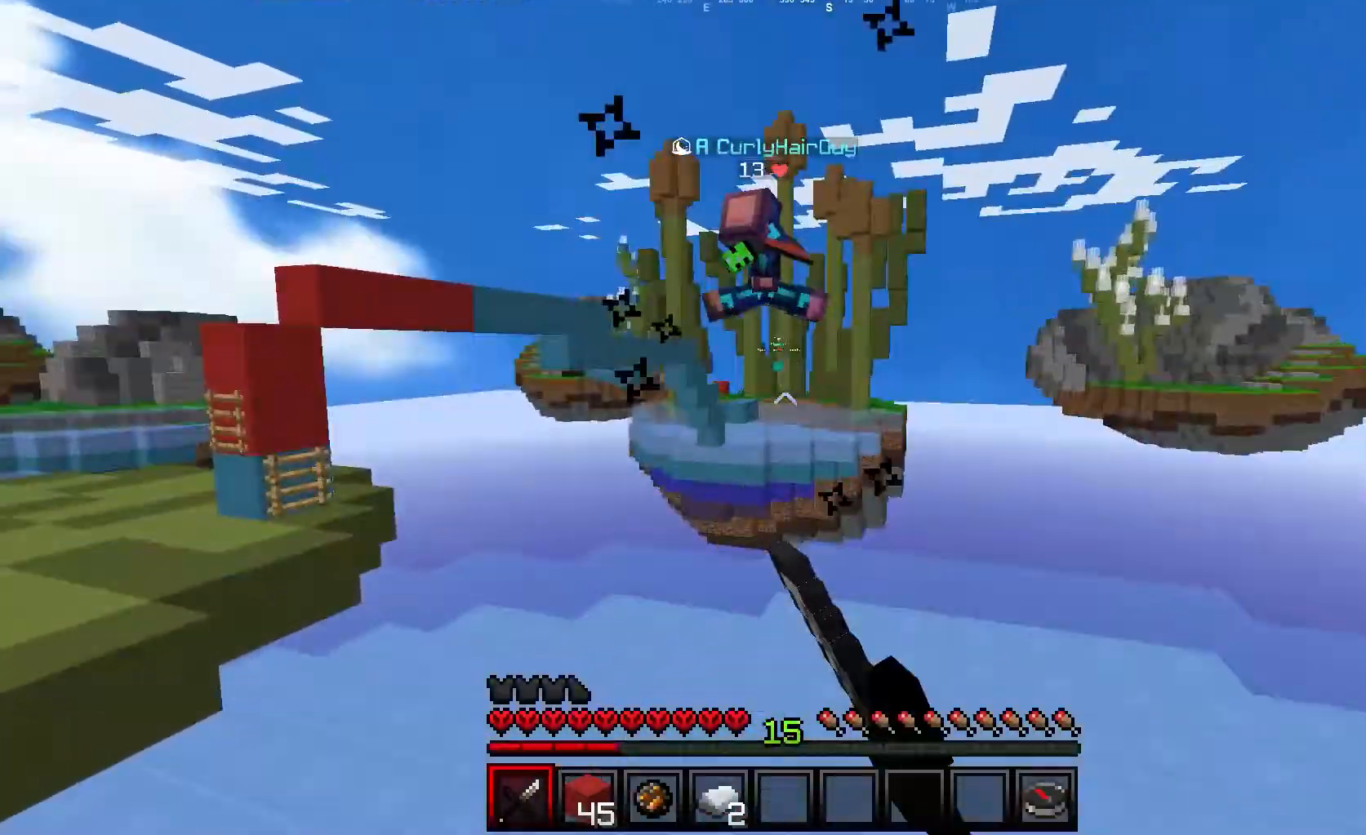
{"keys": ["a"], "mouse": [], "events": [[300, "a", "down"]]}
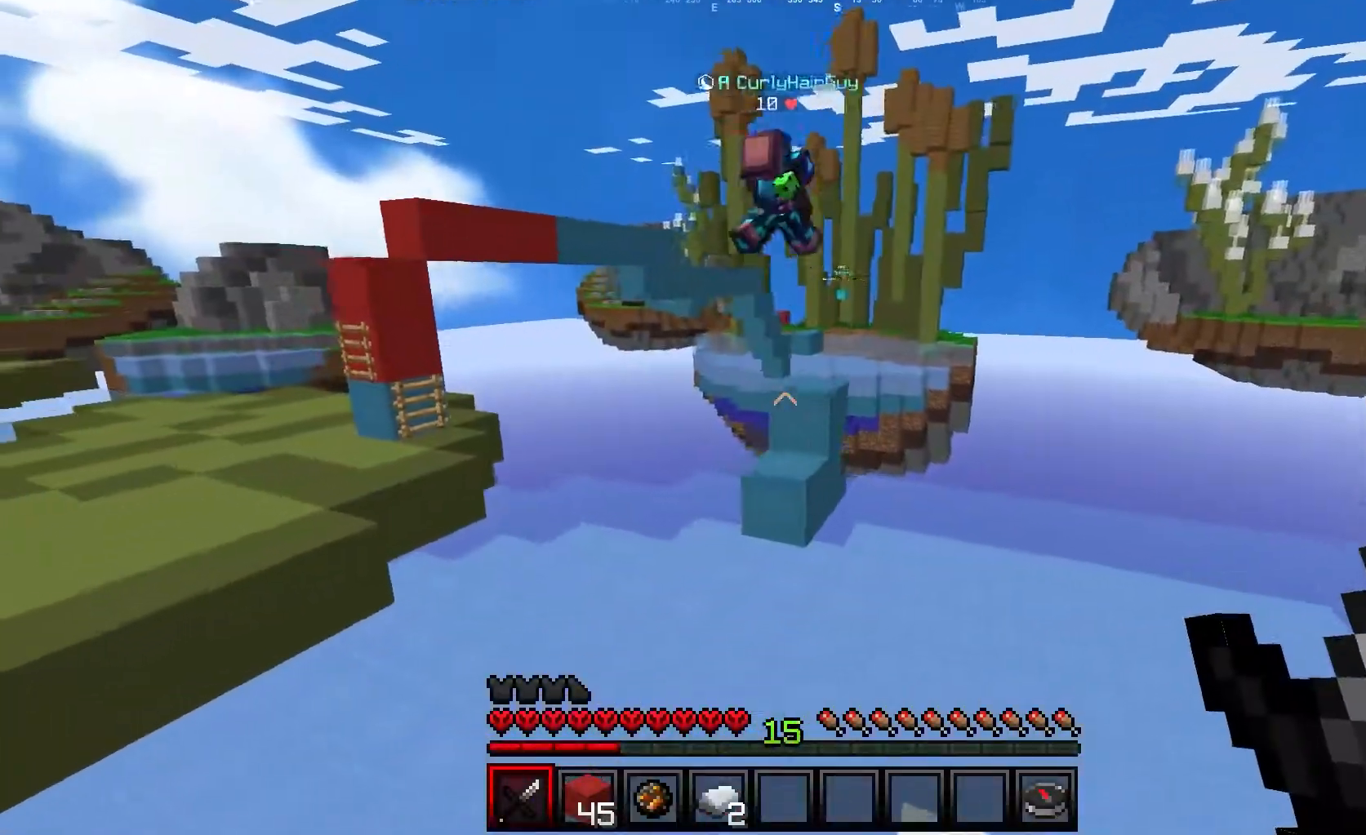
{"keys": ["w"], "mouse": [], "events": [[67, "w", "down"], [167, "a", "up"]]}
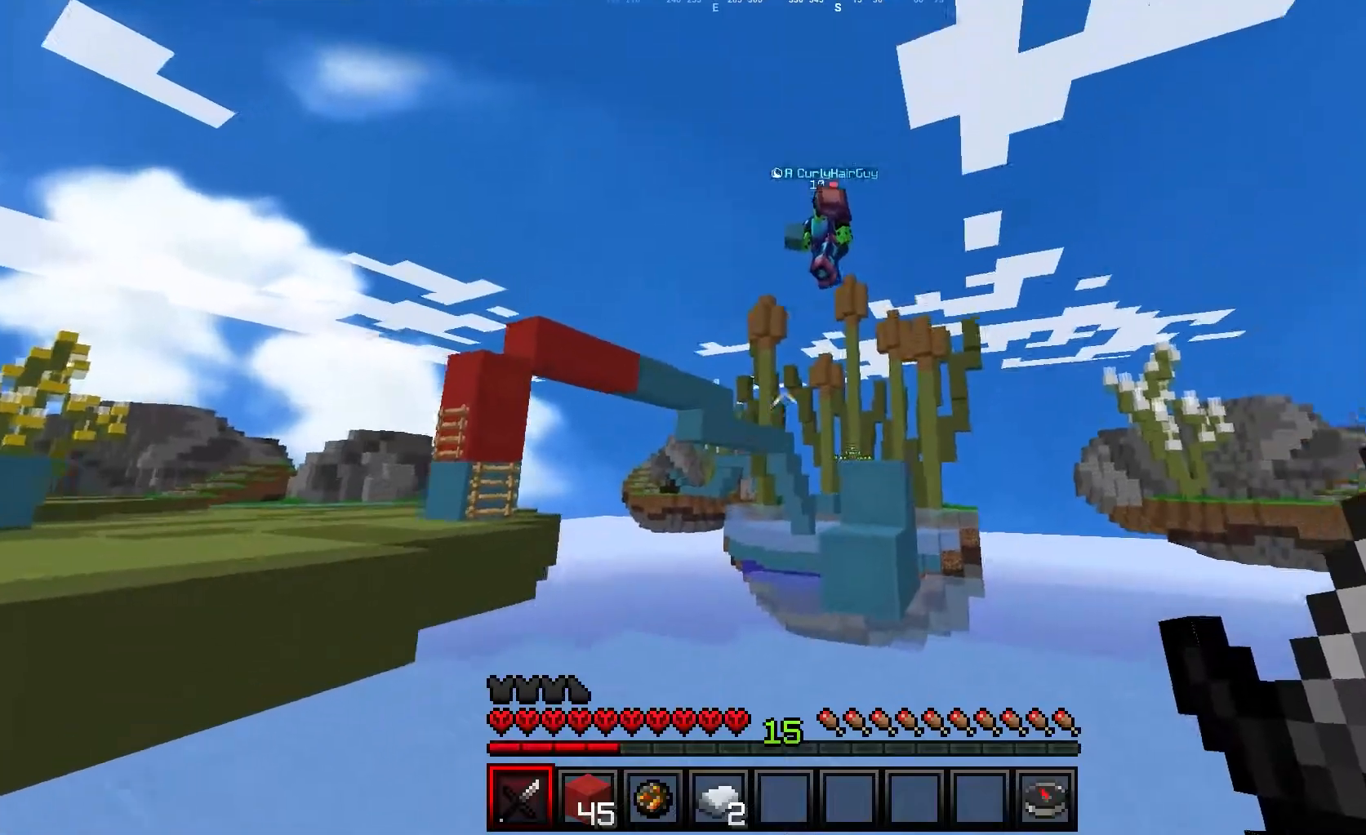
{"keys": ["w"], "mouse": [], "events": [[50, "w", "up"], [100, "w", "down"]]}
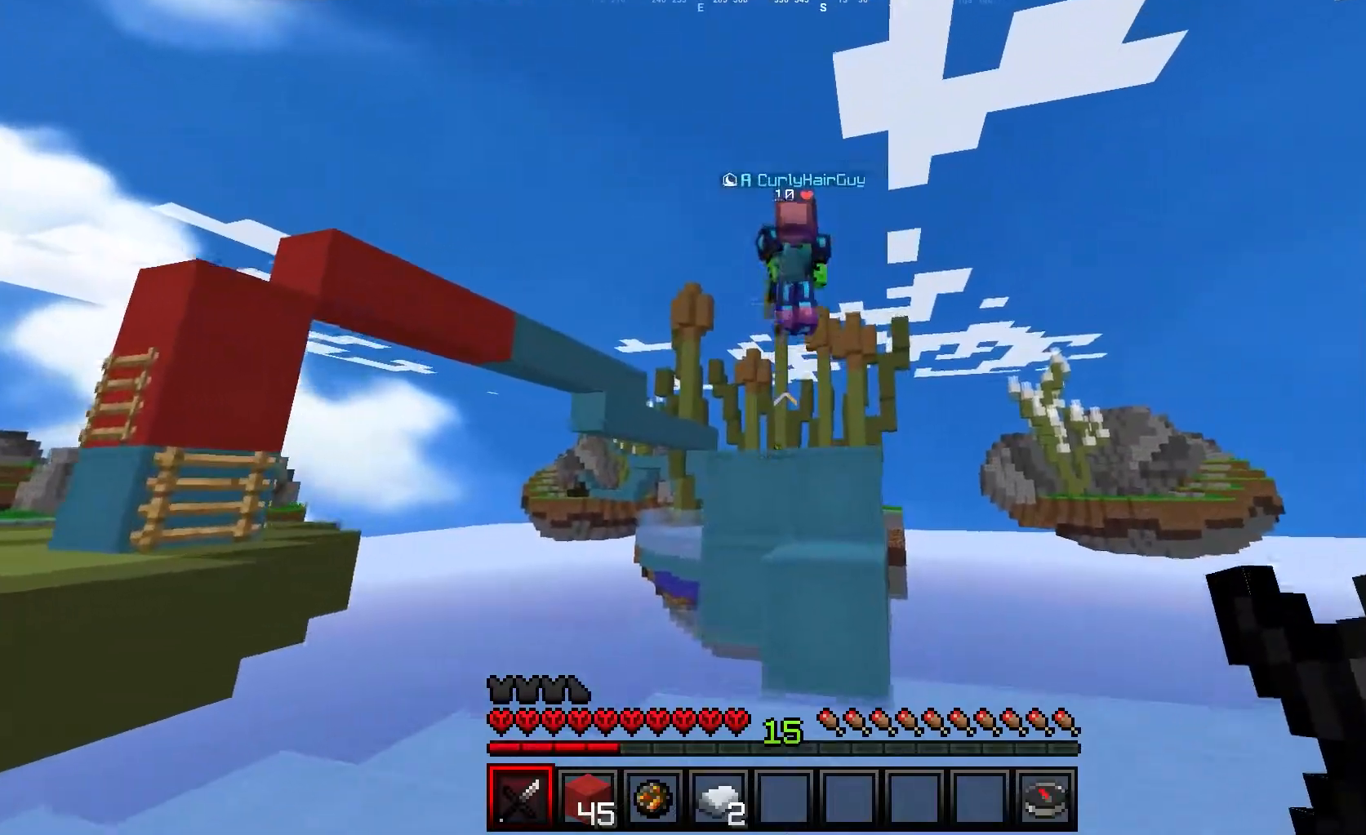
{"keys": ["w"], "mouse": [], "events": [[133, "w", "up"], [317, "w", "down"]]}
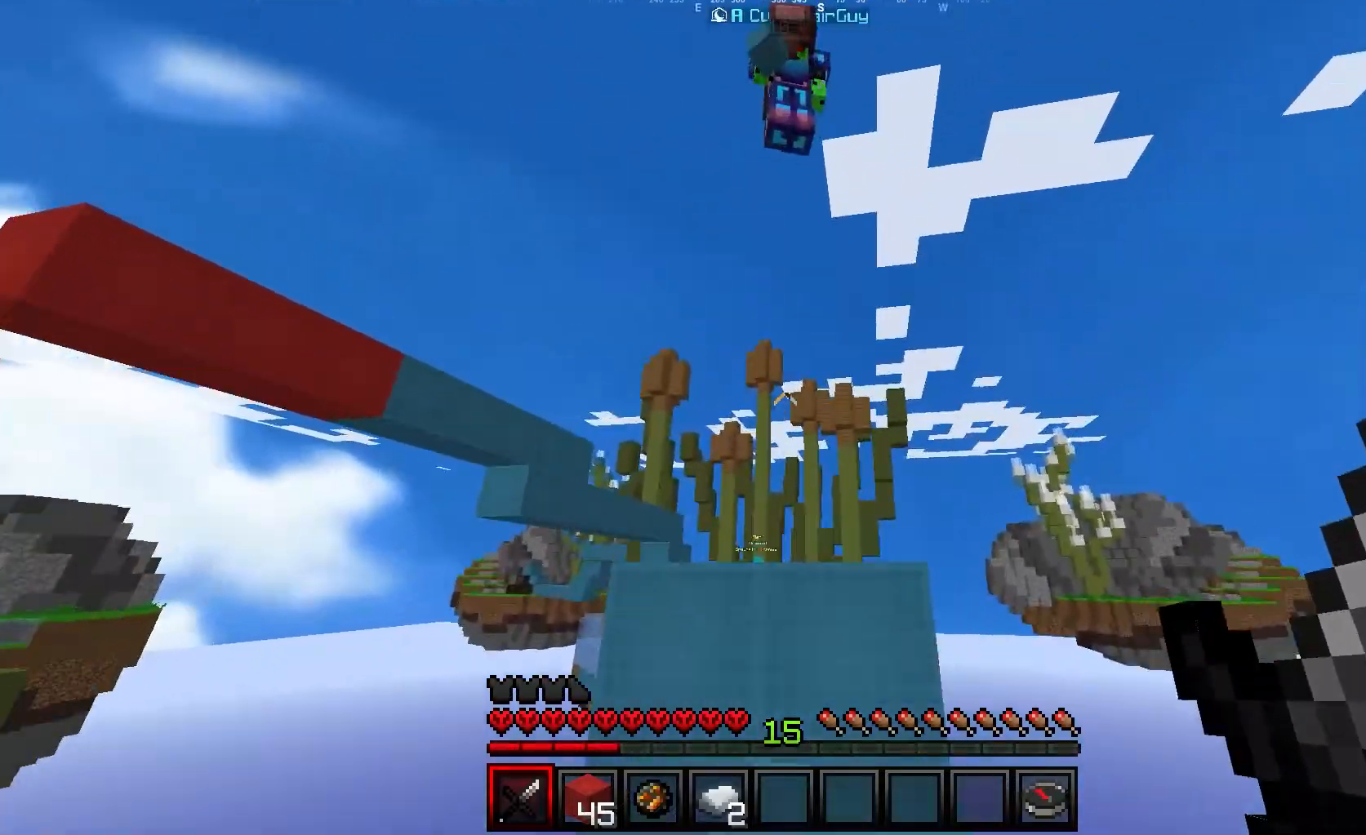
{"keys": ["w"], "mouse": ["left"], "events": [[333, "mouse_left", "down"]]}
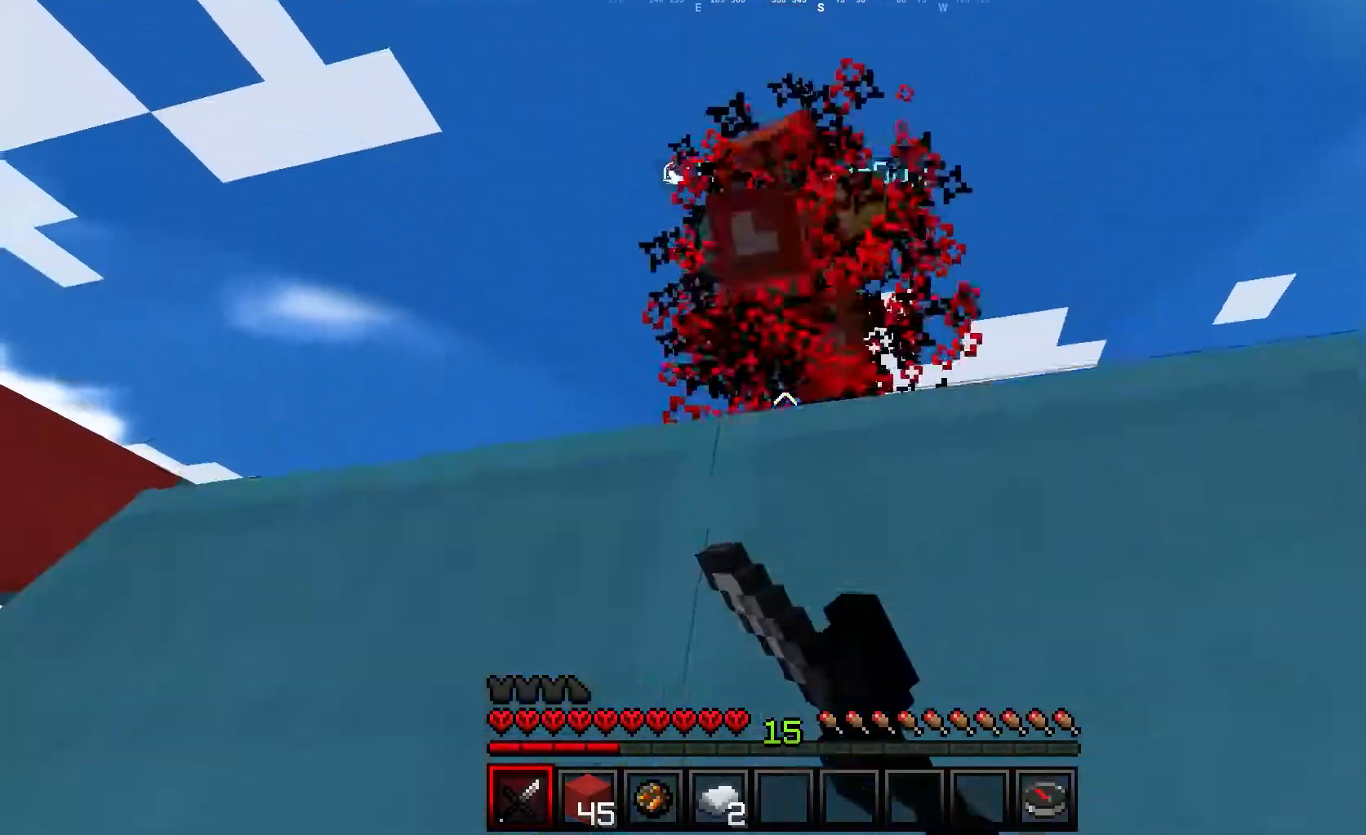
{"keys": [], "mouse": [], "events": [[200, "mouse_left", "up"], [200, "w", "up"], [267, "d", "down"], [367, "d", "up"]]}
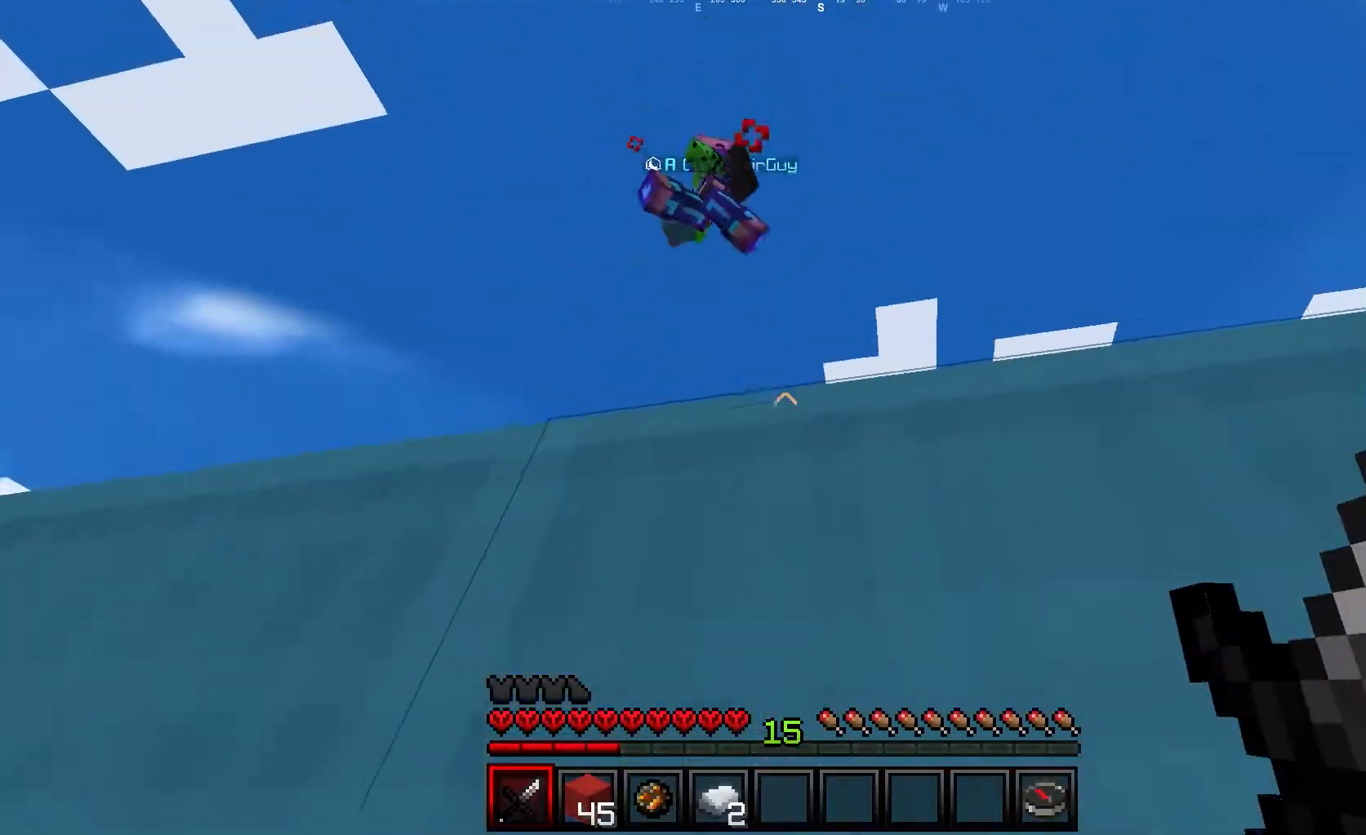
{"keys": ["s"], "mouse": [], "events": [[417, "s", "down"]]}
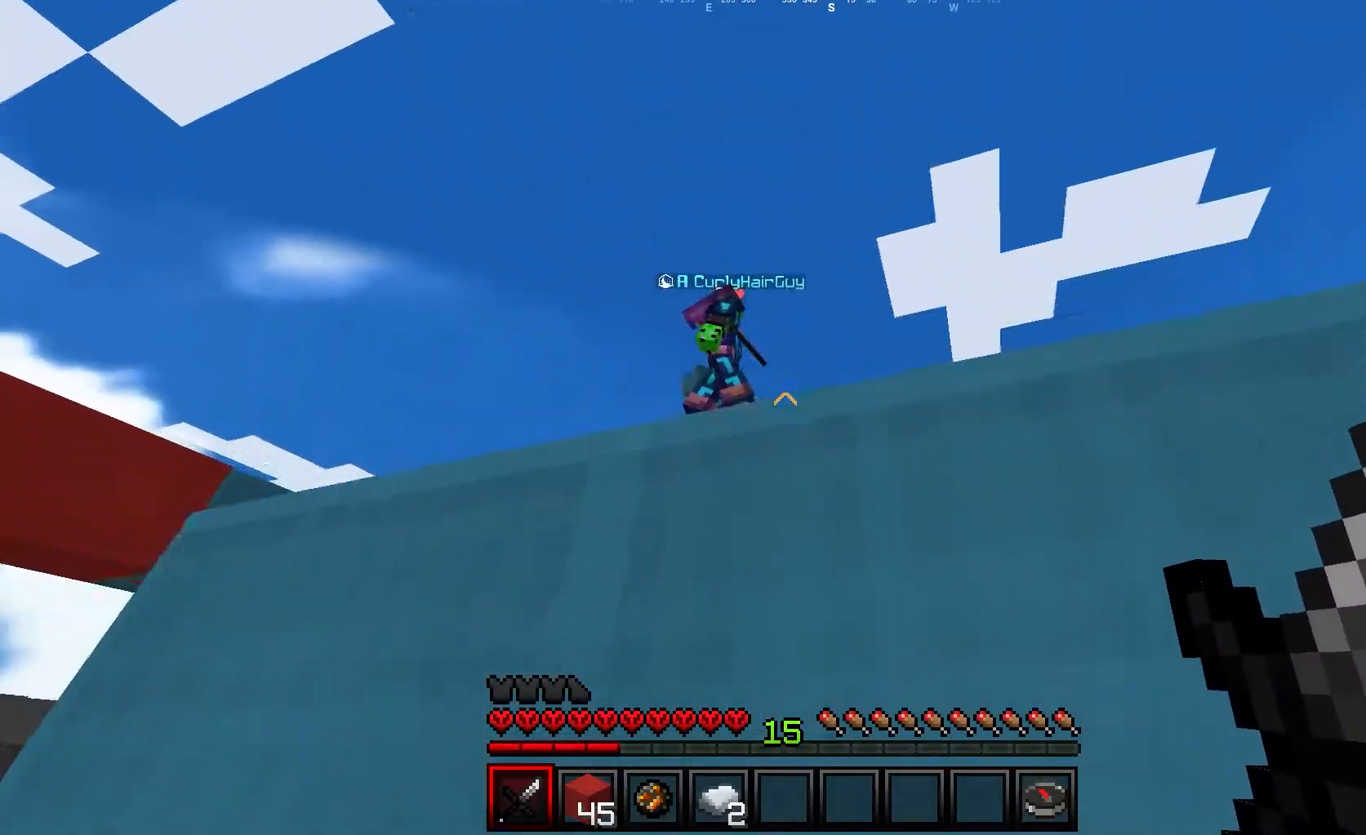
{"keys": ["s"], "mouse": [], "events": []}
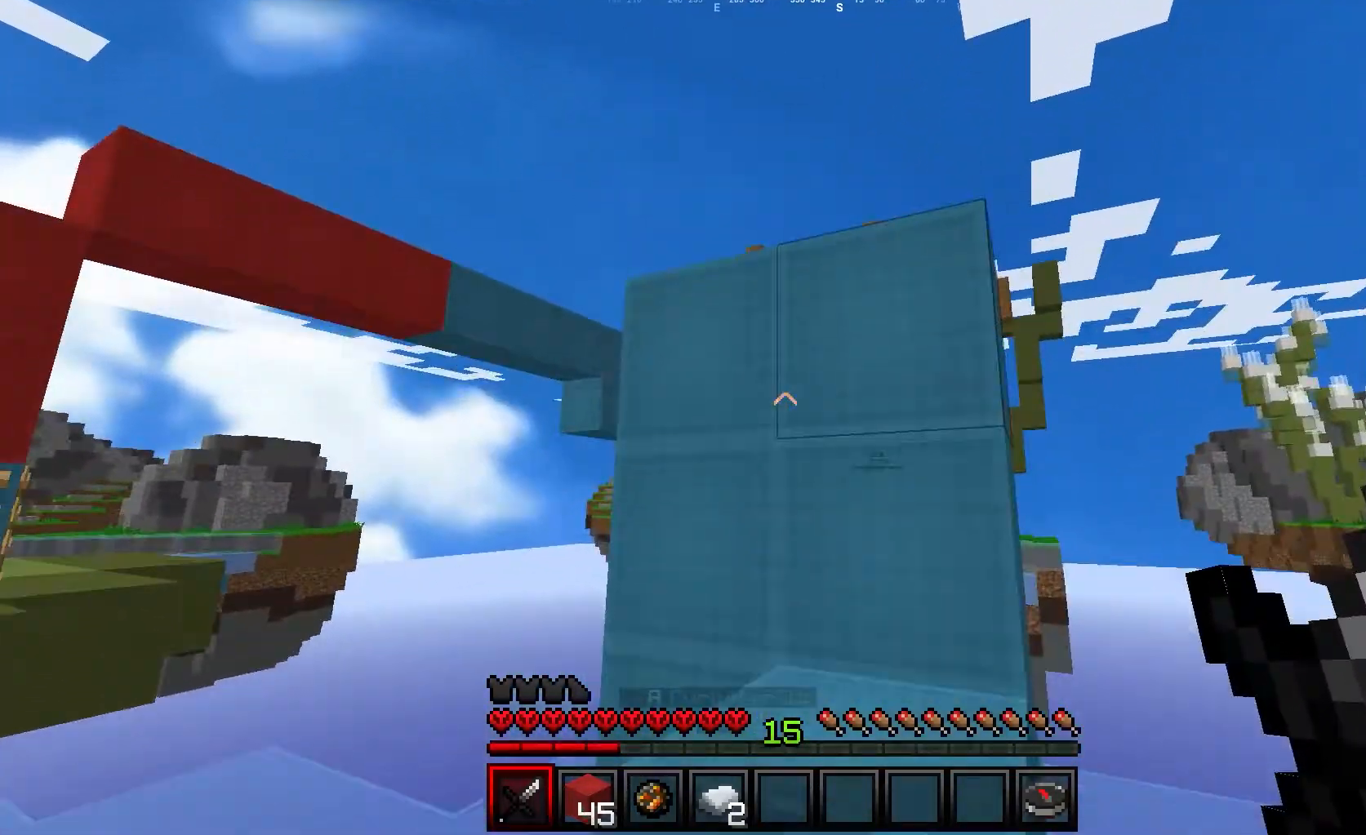
{"keys": [], "mouse": [], "events": [[183, "a", "down"], [367, "s", "up"], [483, "a", "up"]]}
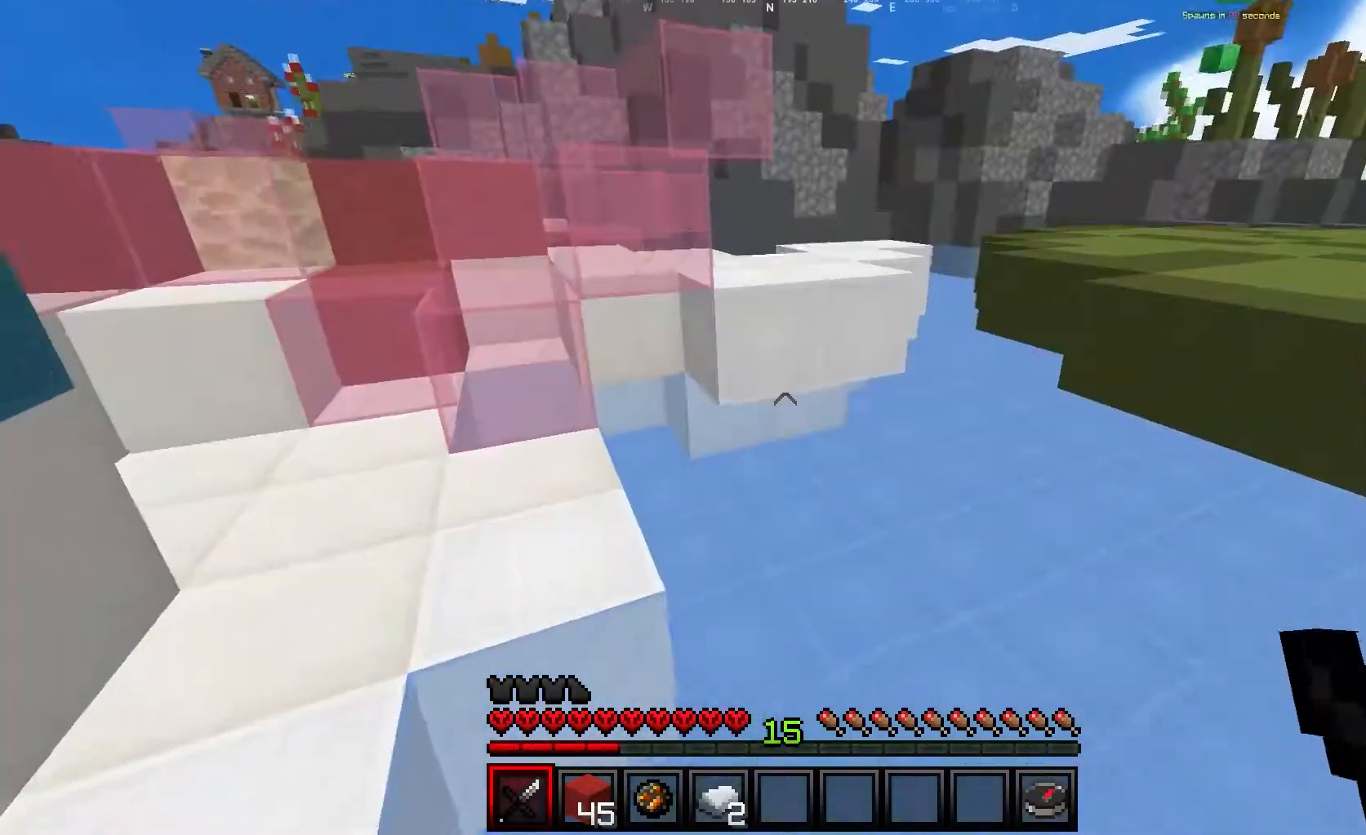
{"keys": ["w"], "mouse": [], "events": [[33, "w", "down"]]}
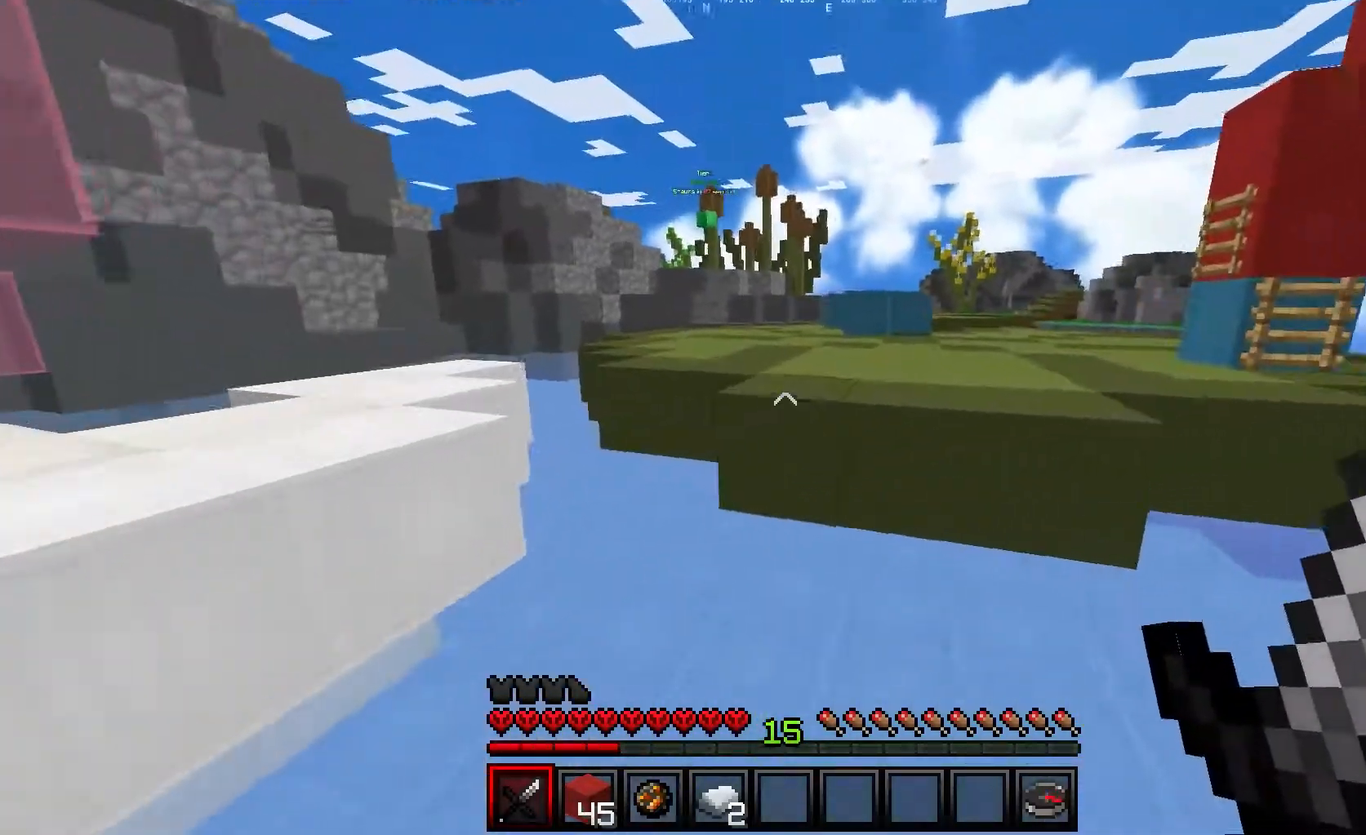
{"keys": ["w"], "mouse": [], "events": []}
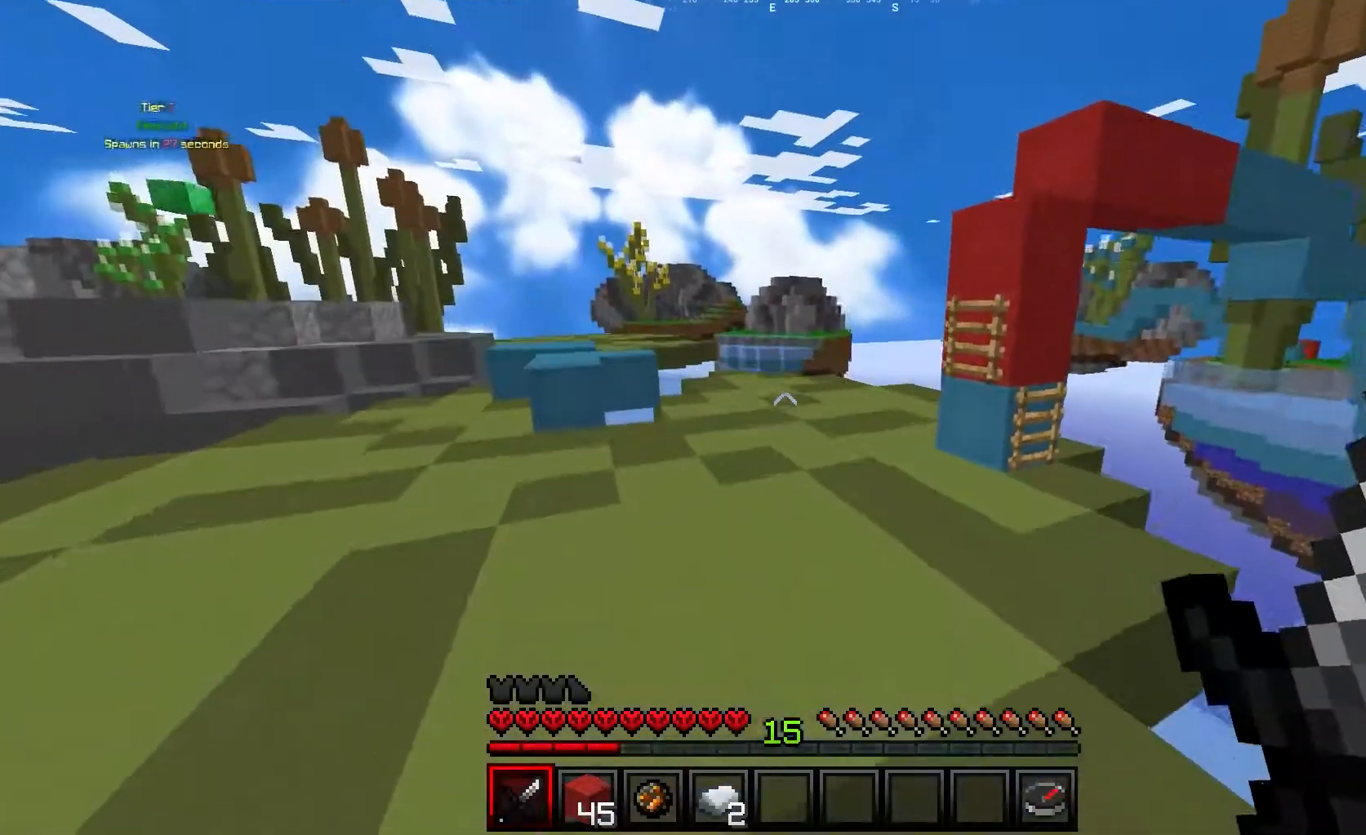
{"keys": ["w"], "mouse": [], "events": []}
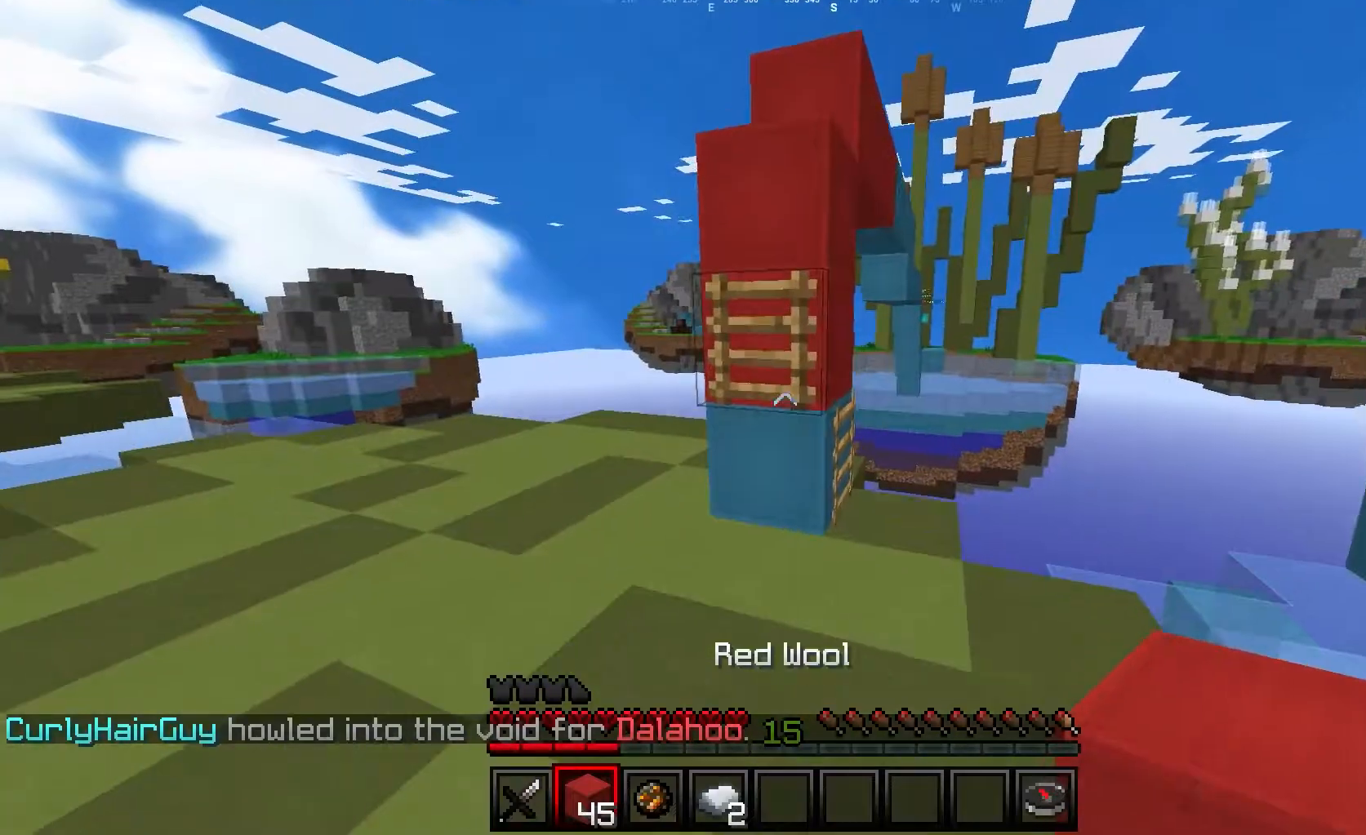
{"keys": ["w"], "mouse": [], "events": [[217, "a", "down"], [283, "a", "up"]]}
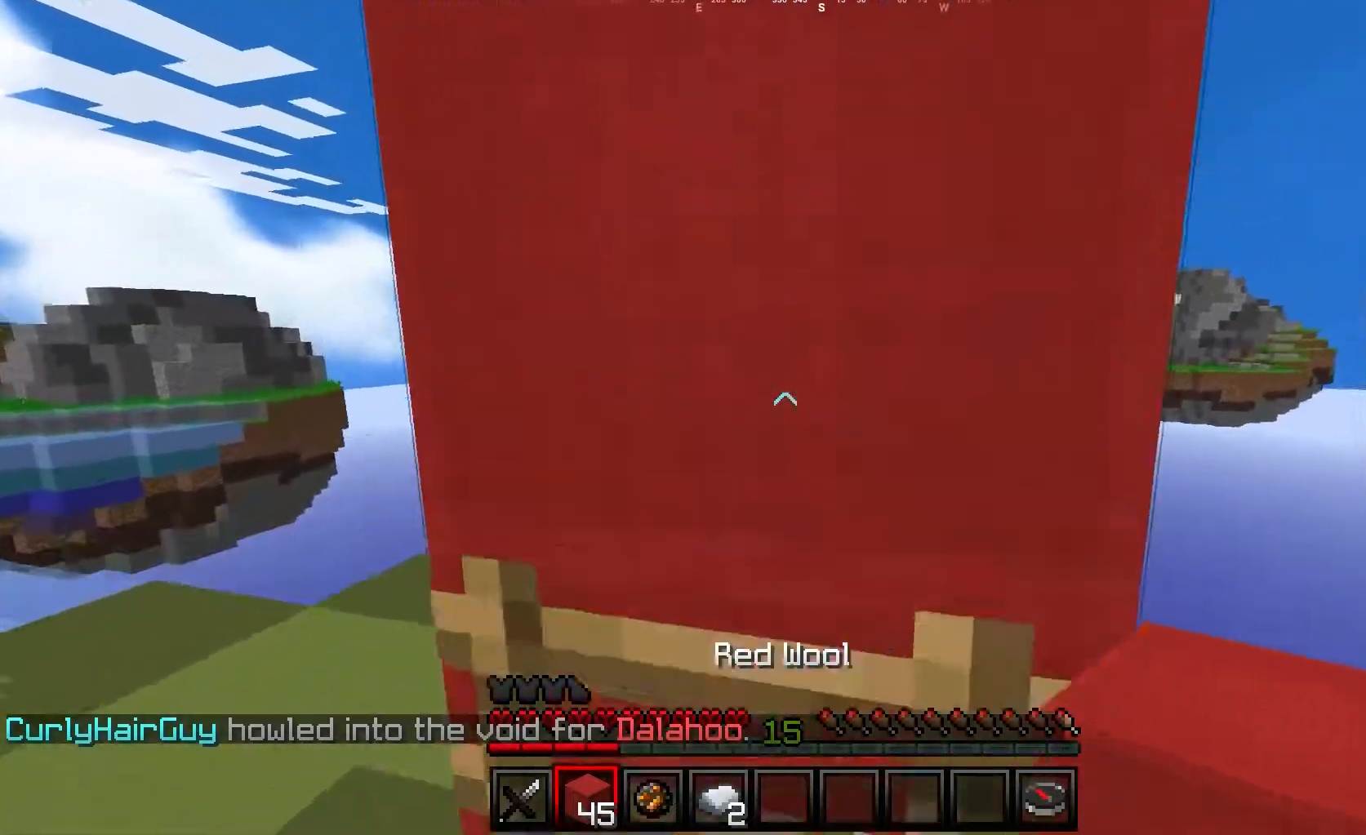
{"keys": ["w"], "mouse": [], "events": [[383, "d", "down"], [500, "d", "up"]]}
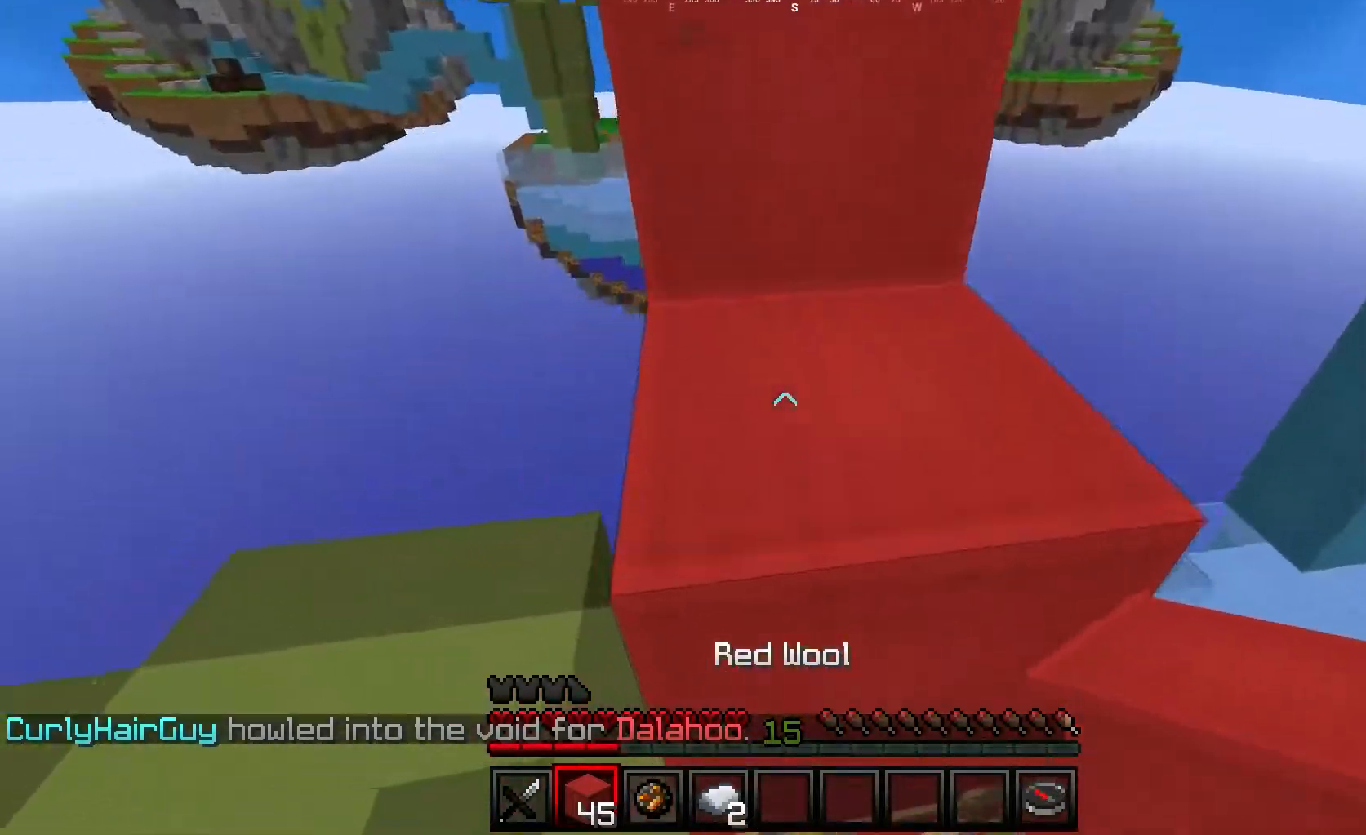
{"keys": ["w"], "mouse": [], "events": []}
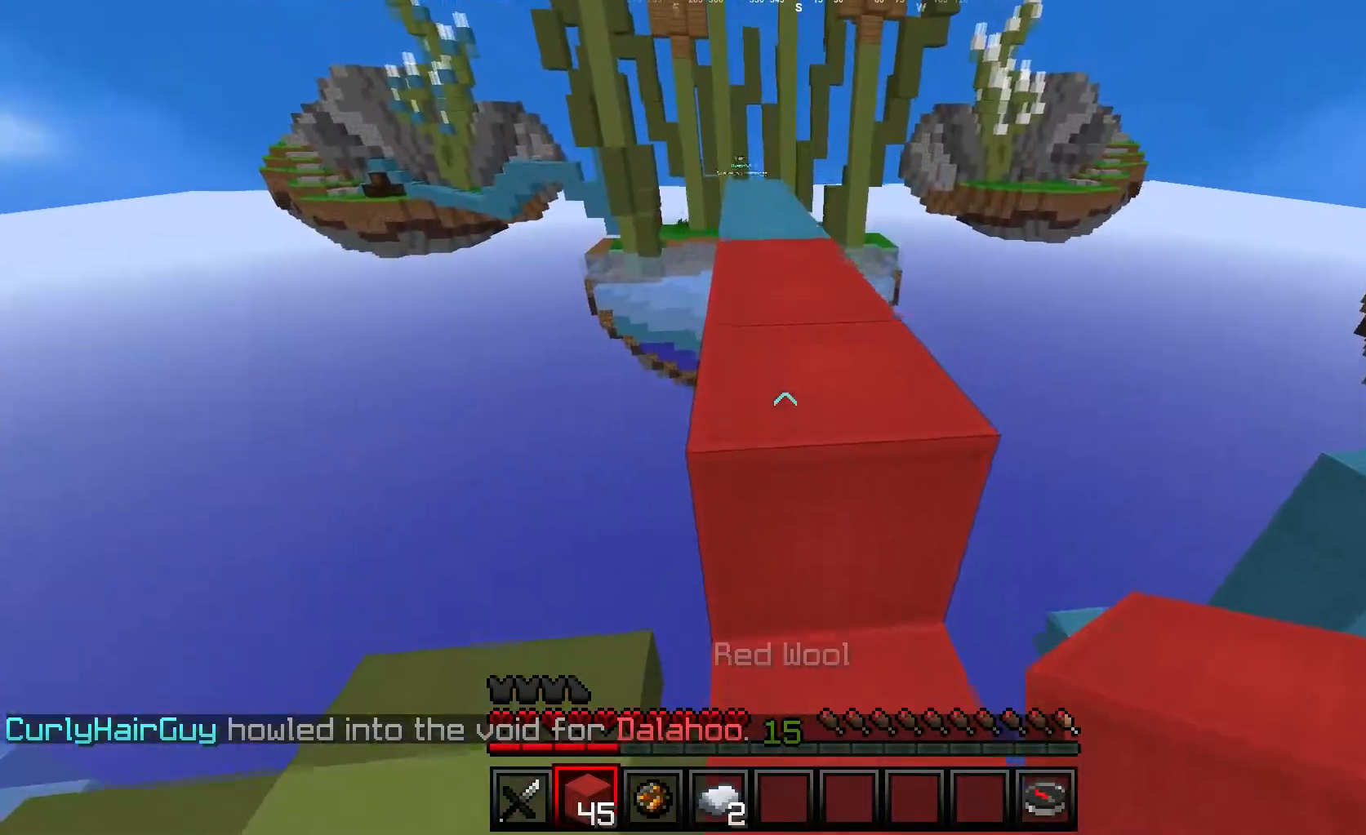
{"keys": ["w"], "mouse": [], "events": []}
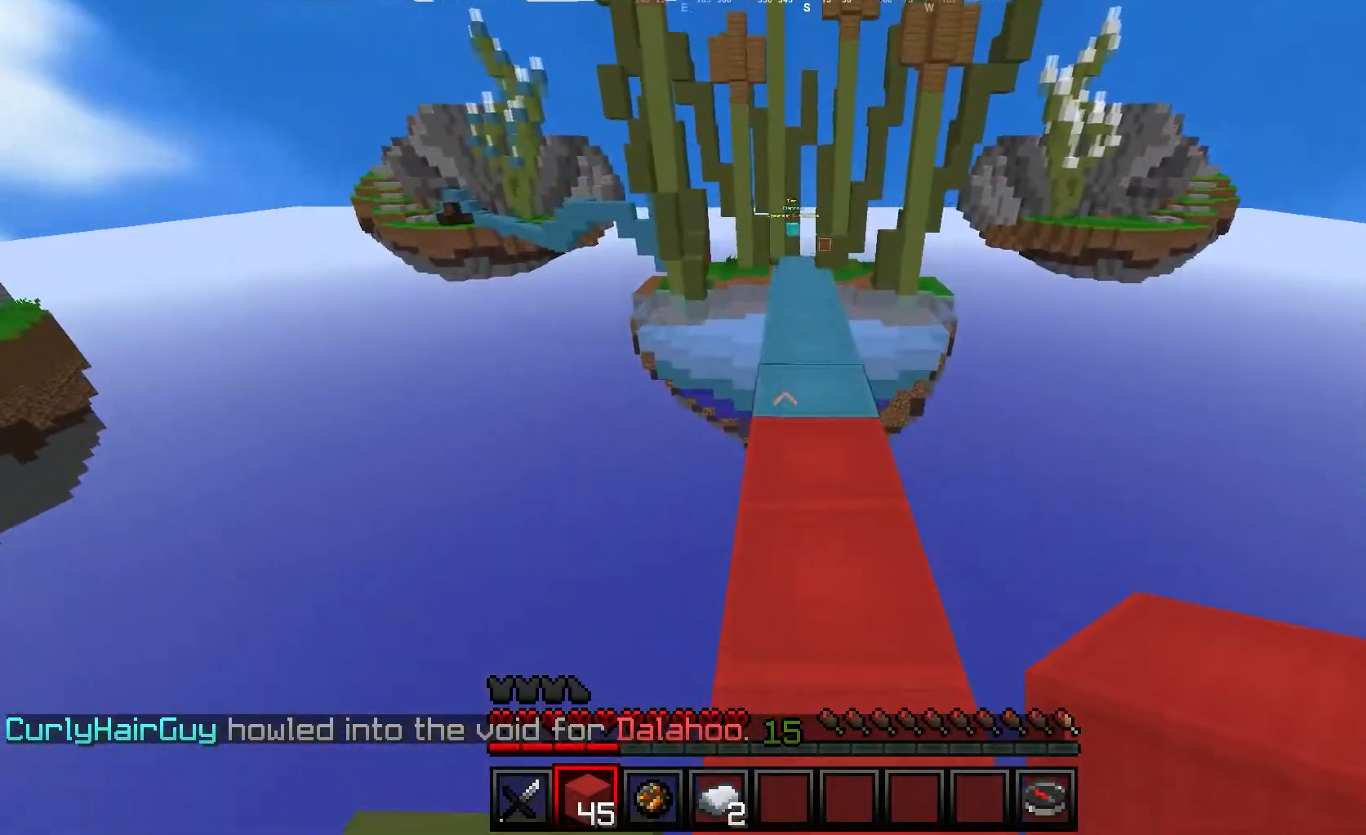
{"keys": ["w"], "mouse": [], "events": []}
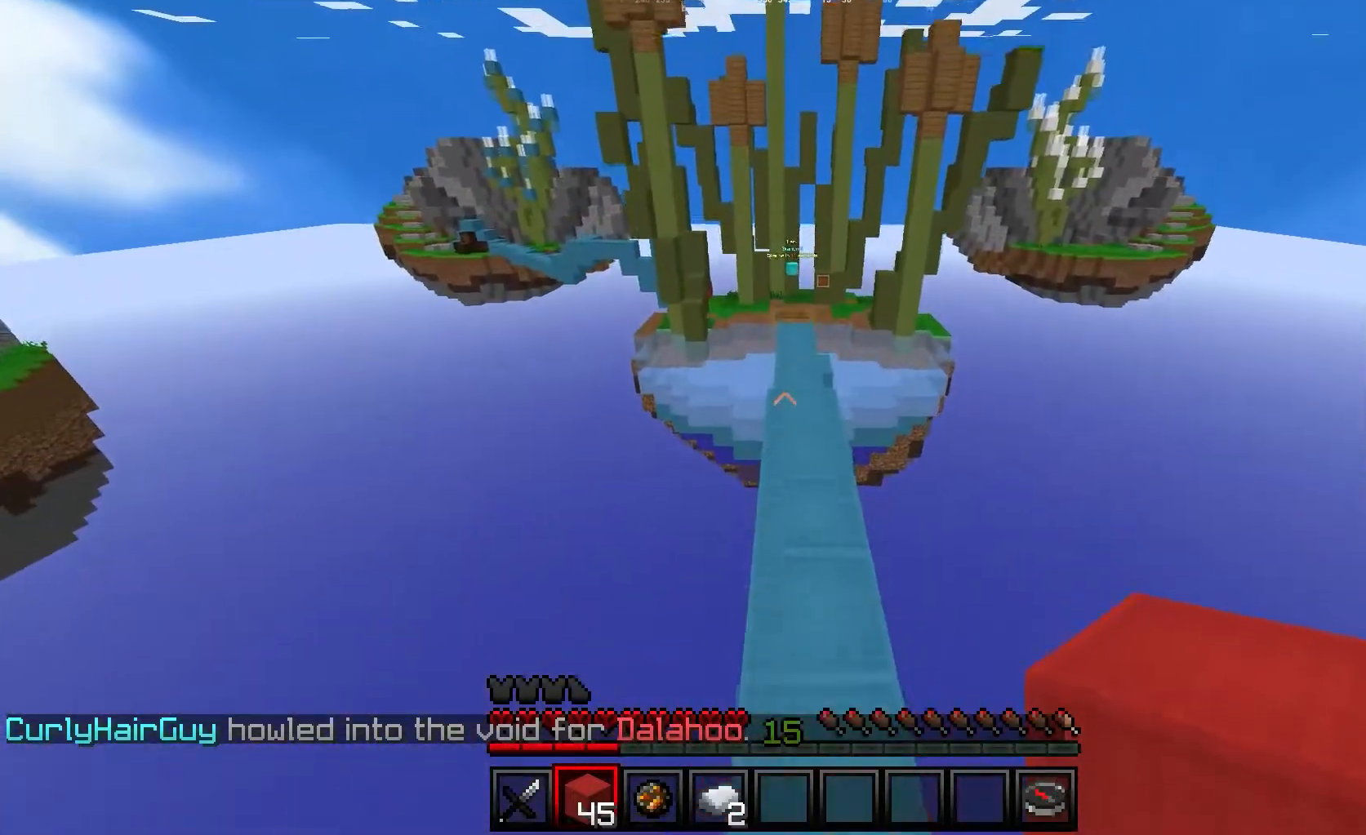
{"keys": ["w"], "mouse": [], "events": []}
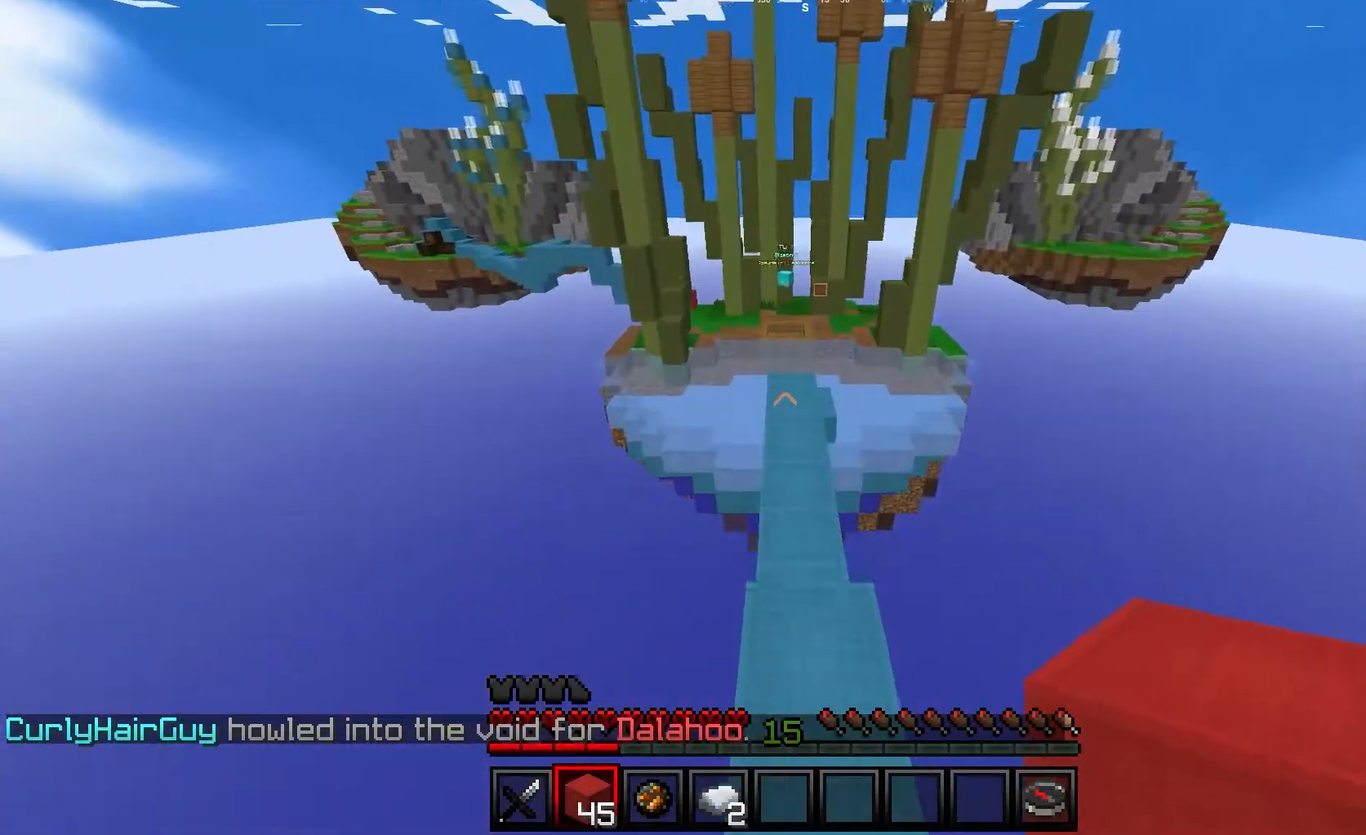
{"keys": ["w"], "mouse": [], "events": []}
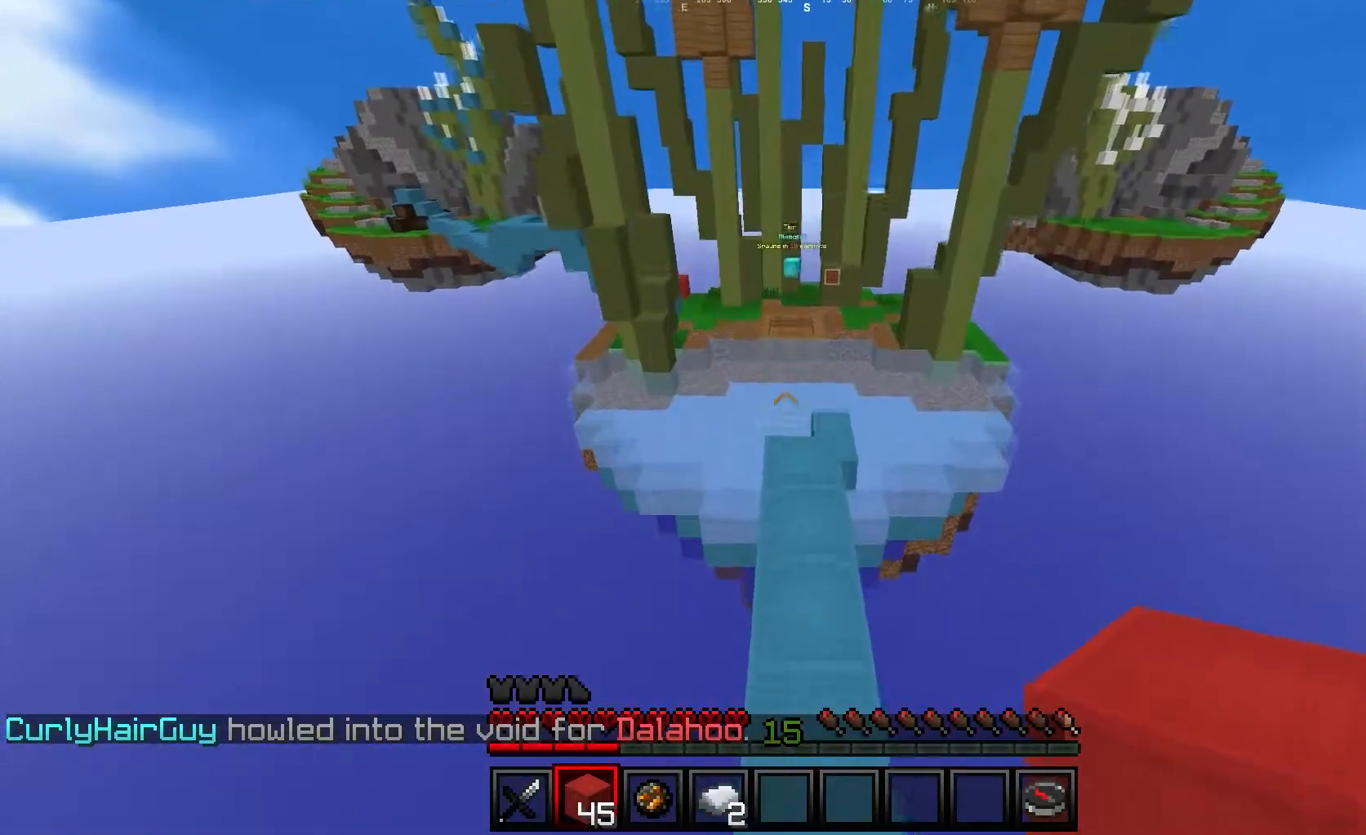
{"keys": ["w"], "mouse": [], "events": []}
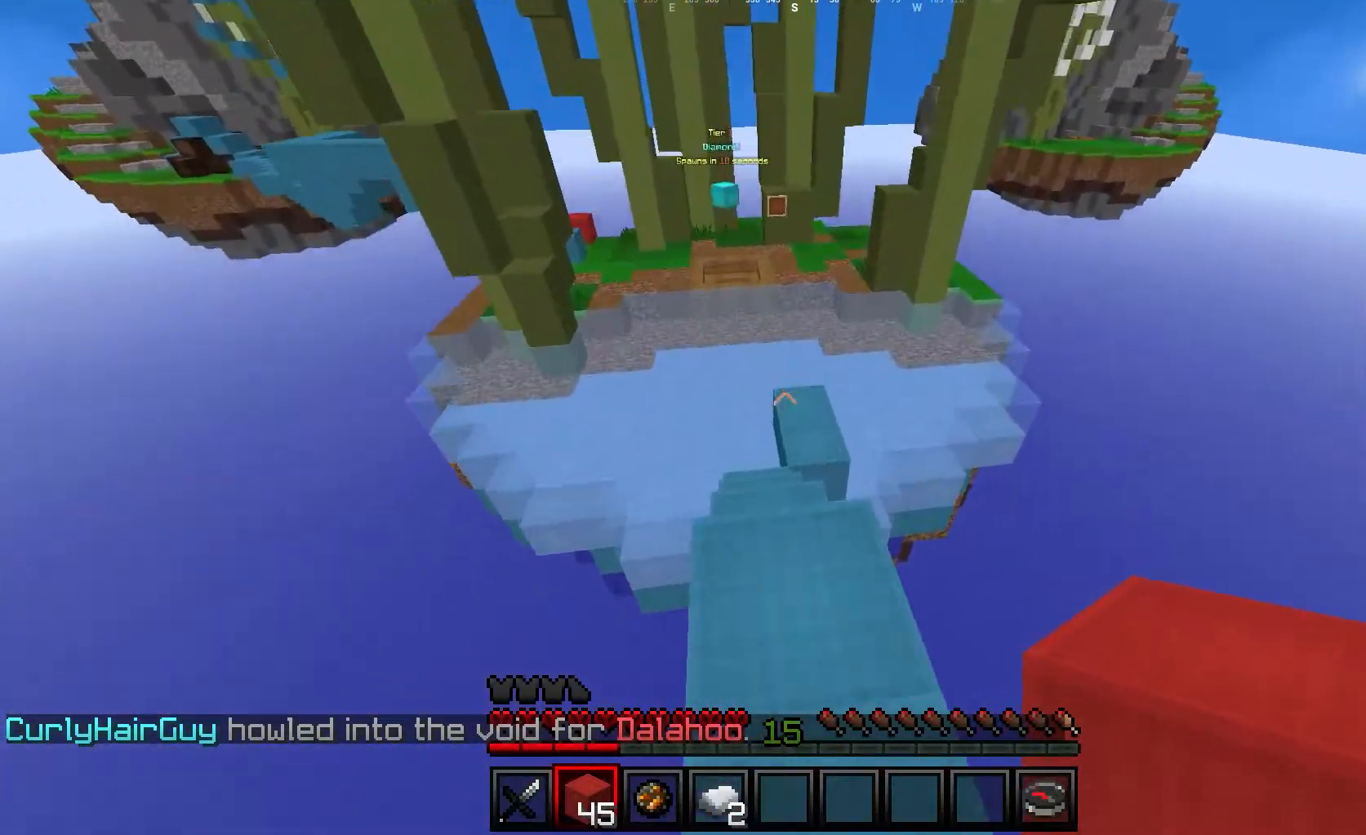
{"keys": ["w"], "mouse": [], "events": []}
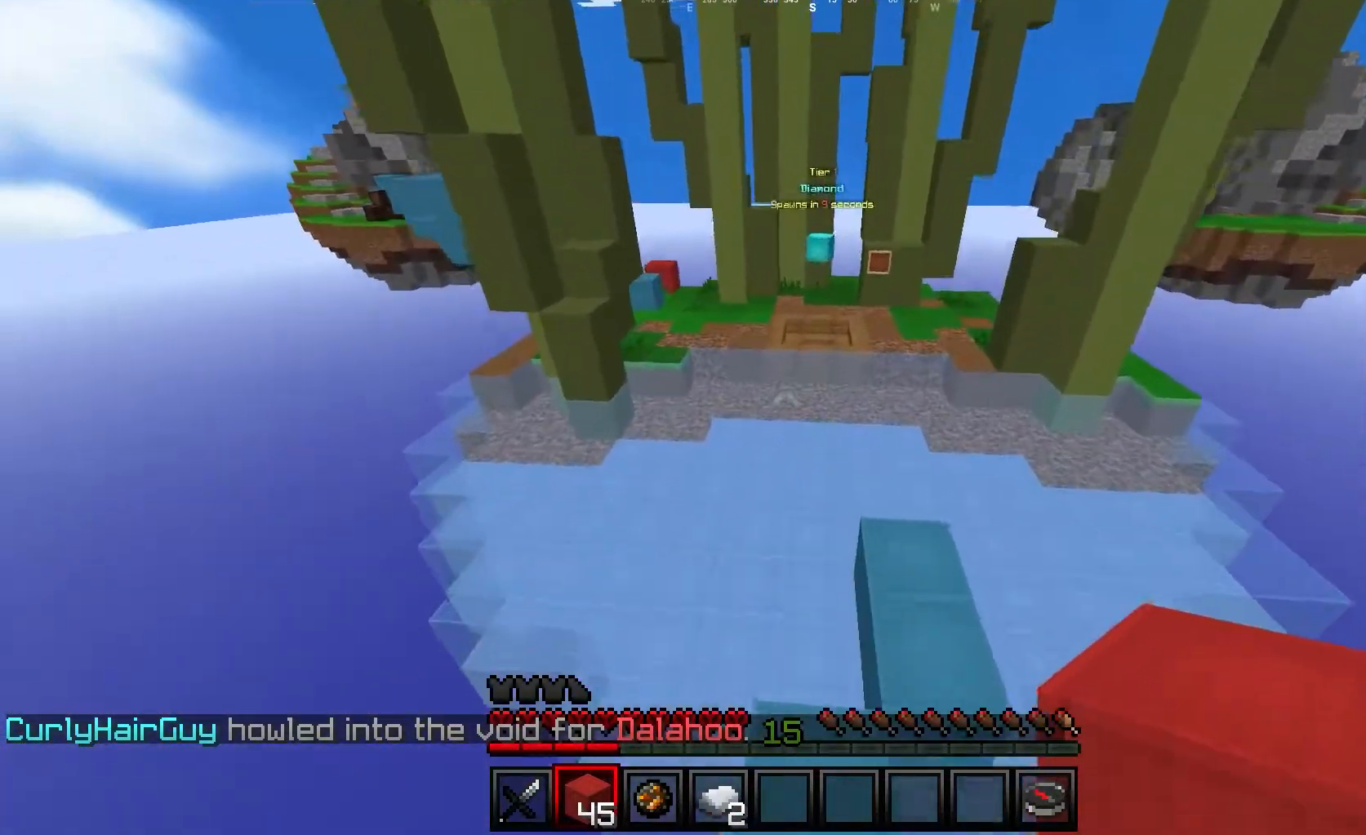
{"keys": ["w"], "mouse": [], "events": []}